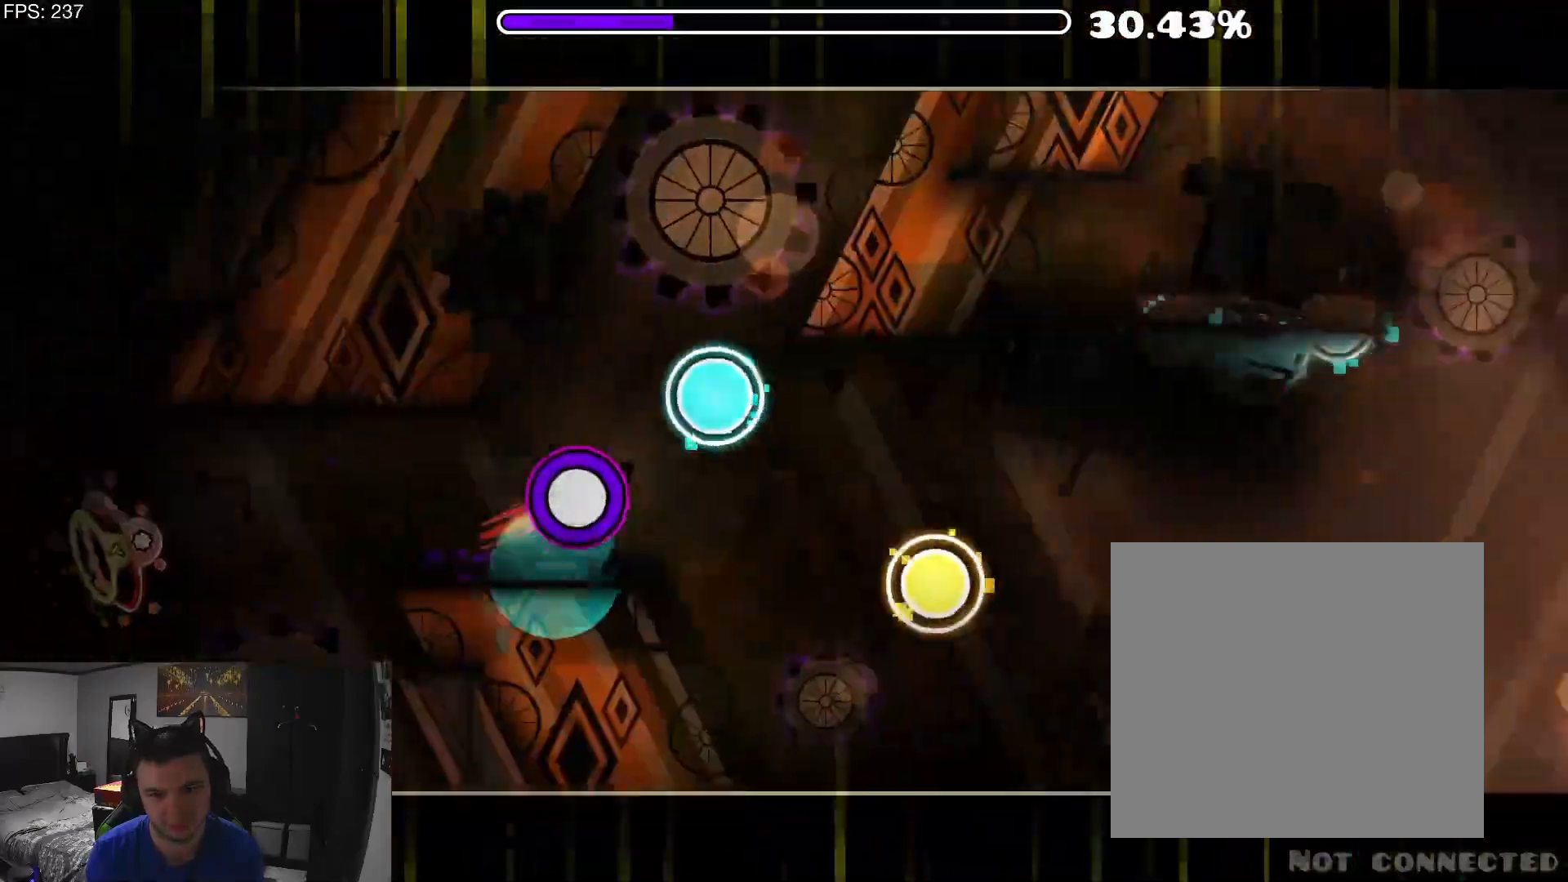
Gameplay with a controller (Xbox layout); each line is a JSON object with the inputs held at the frame after it. "events" lists button and stick changes between this image and that frame as [ms after this image, input, new state], when the widget could be followed in between. Not read: L3 R3 left_stick right_stick.
{"buttons": ["A", "L2", "R2"], "events": [[133, "A", "down"], [167, "A", "up"], [267, "A", "down"], [333, "A", "up"], [400, "A", "down"]]}
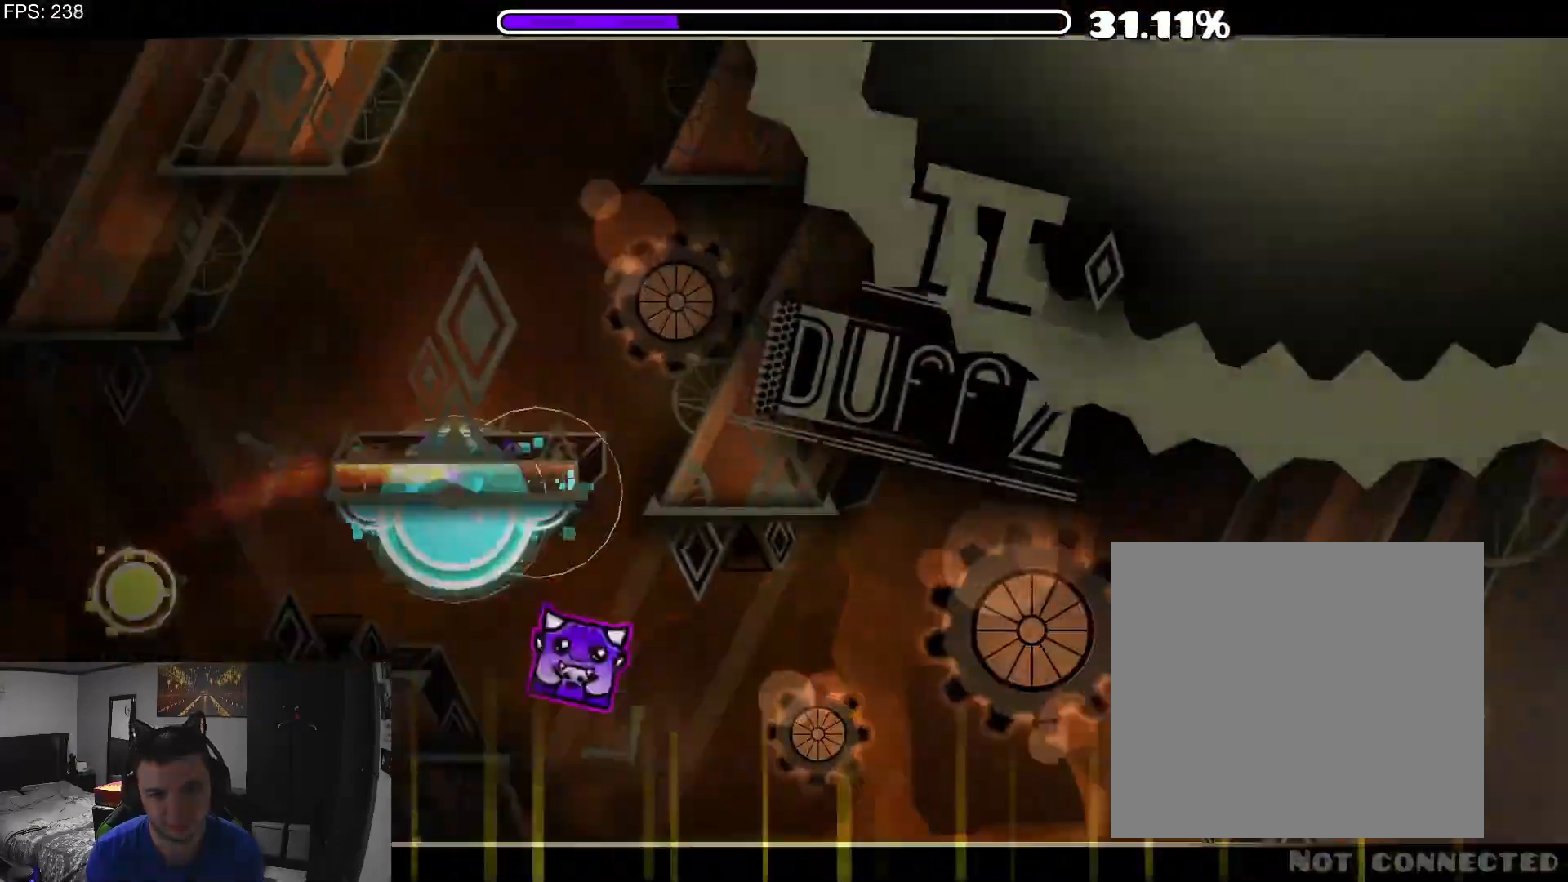
{"buttons": ["L2", "R2"], "events": [[33, "A", "up"]]}
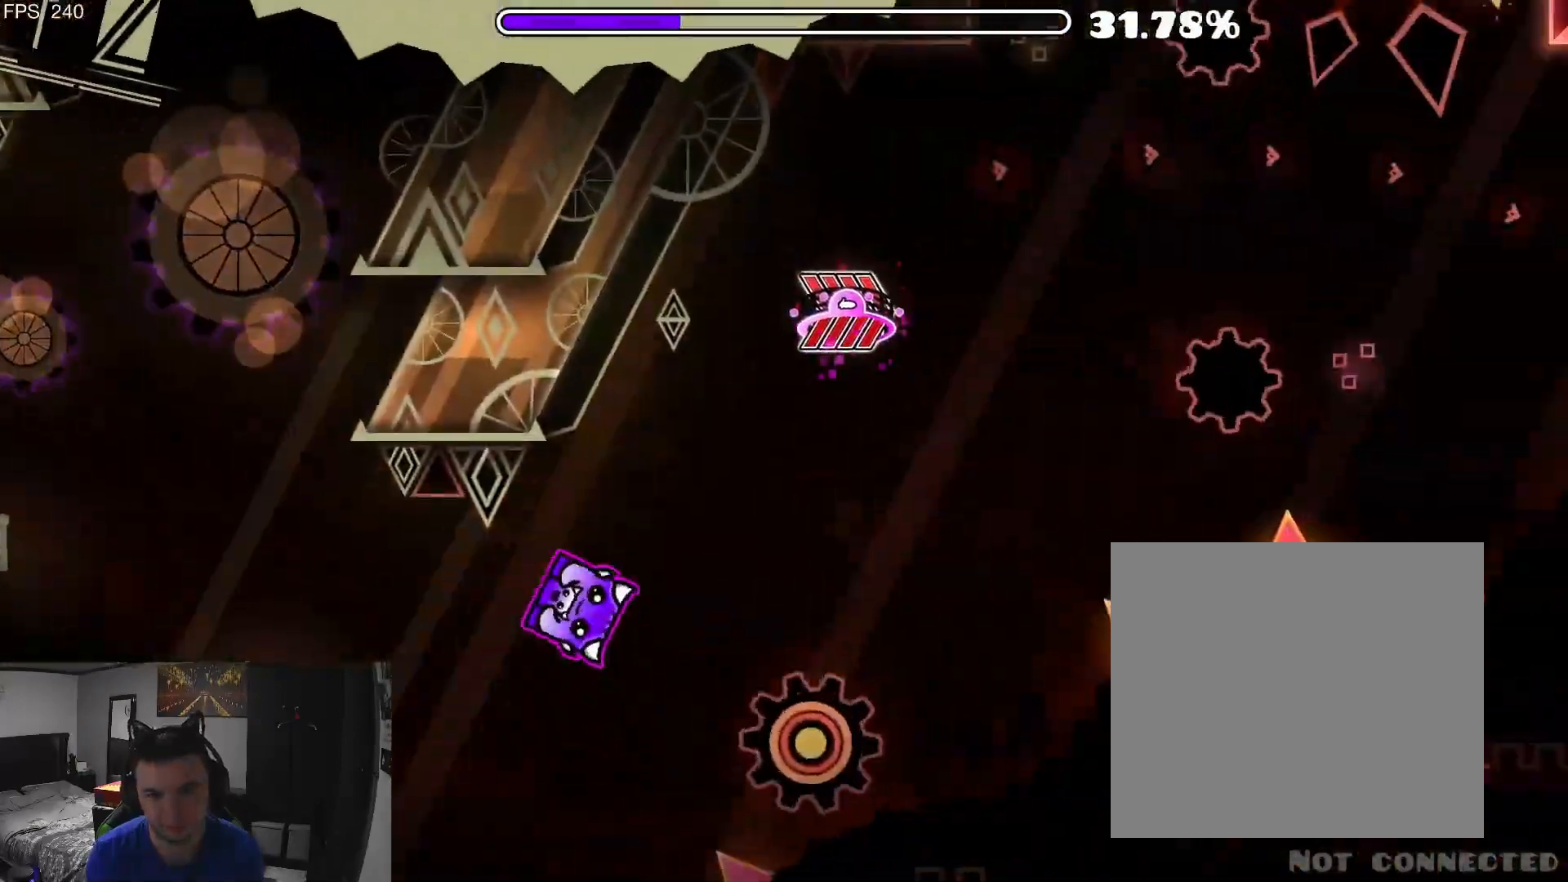
{"buttons": ["A", "L2", "R2"], "events": [[167, "A", "down"], [433, "R2", "up"], [500, "R2", "down"]]}
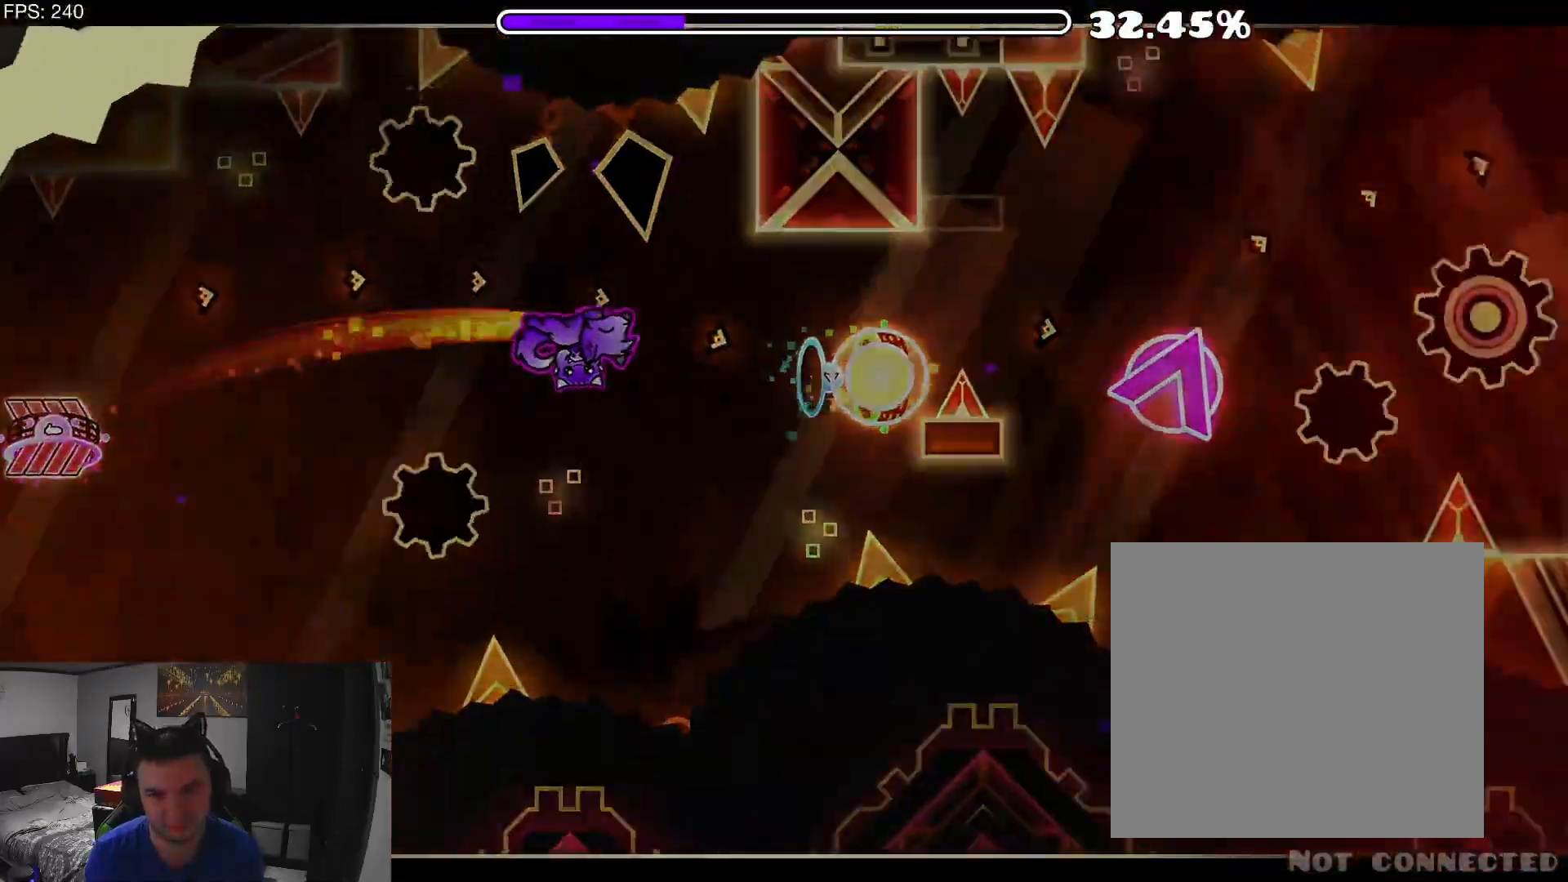
{"buttons": ["A", "L2", "R2"], "events": [[100, "A", "up"], [200, "A", "down"], [333, "A", "up"], [400, "A", "down"]]}
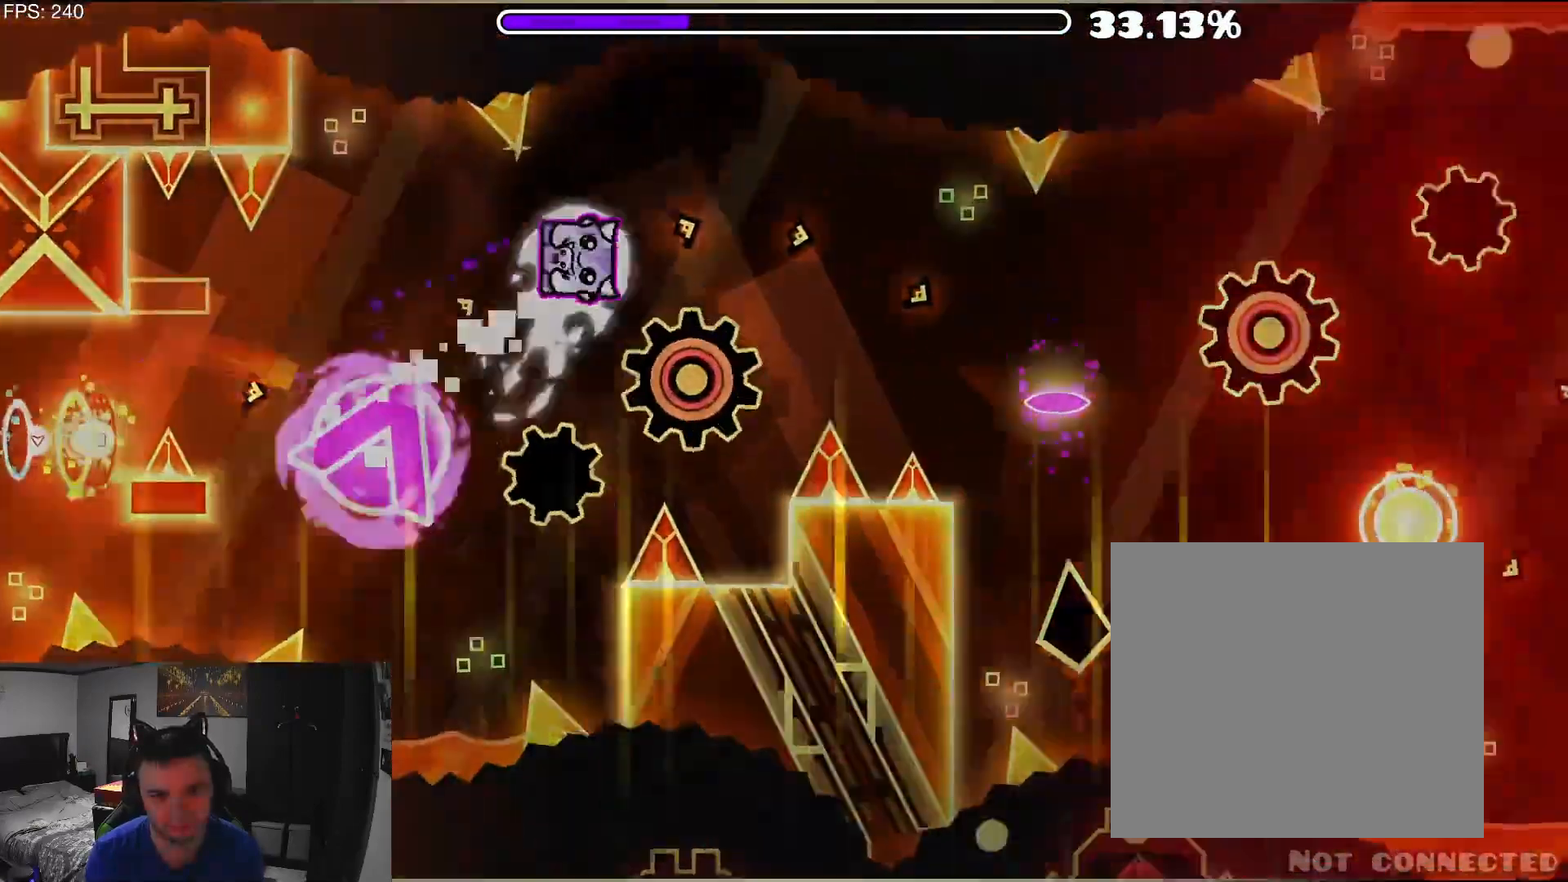
{"buttons": ["L2", "R2"], "events": [[433, "A", "up"]]}
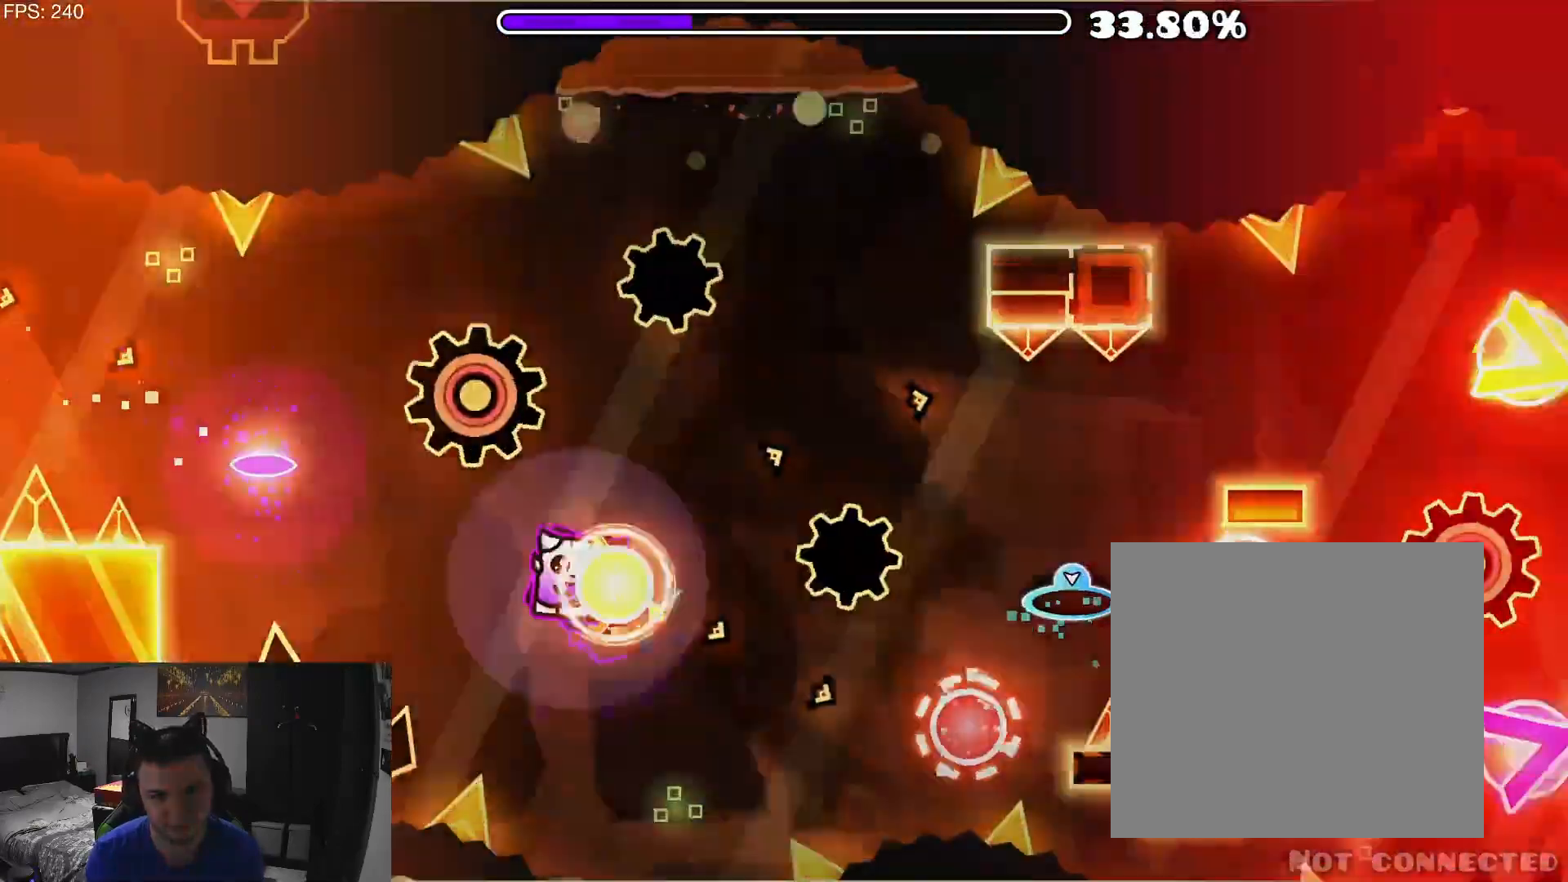
{"buttons": ["L2", "R2"], "events": [[33, "A", "down"], [133, "A", "up"], [300, "A", "down"], [367, "A", "up"], [433, "A", "down"], [500, "A", "up"]]}
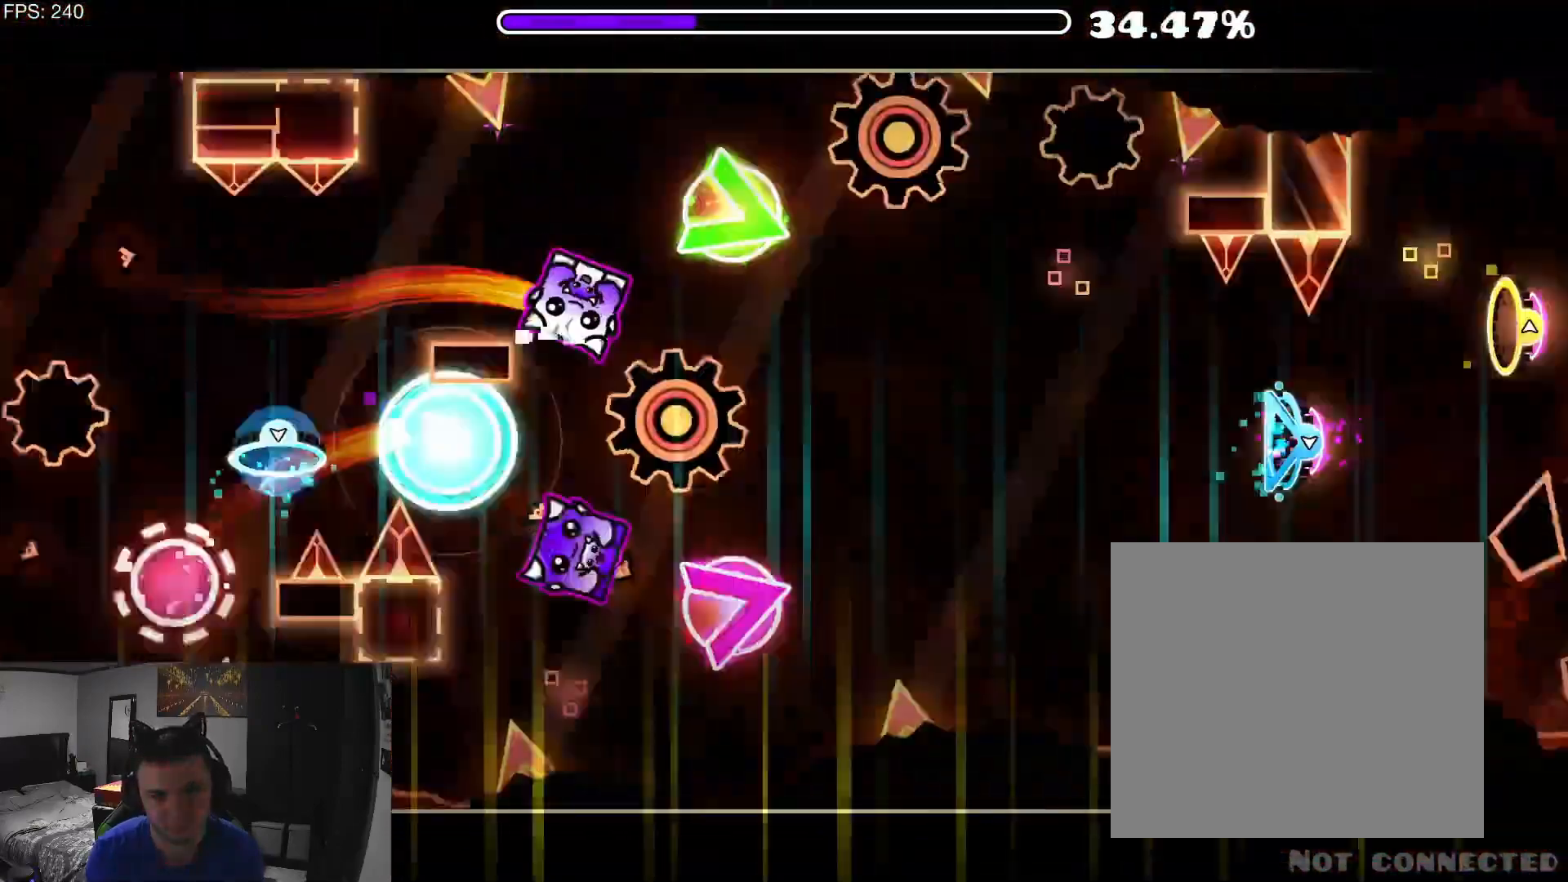
{"buttons": ["A", "L2", "R2"], "events": [[100, "A", "down"], [100, "R2", "up"], [167, "R2", "down"]]}
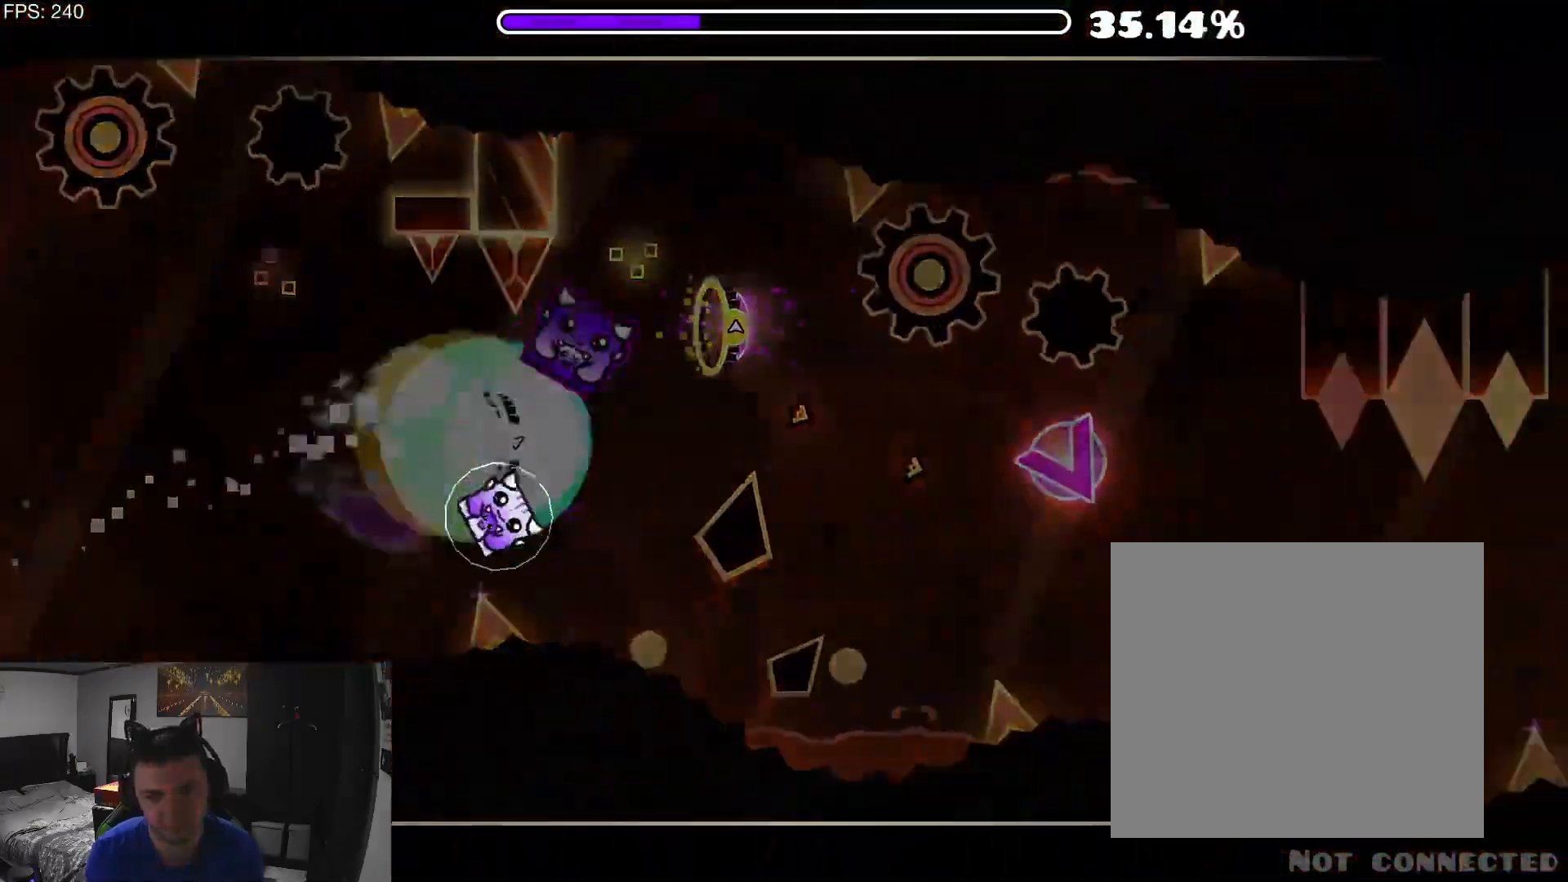
{"buttons": ["A", "L2", "R2"], "events": [[133, "A", "up"], [200, "A", "down"], [267, "B", "down"], [333, "B", "up"]]}
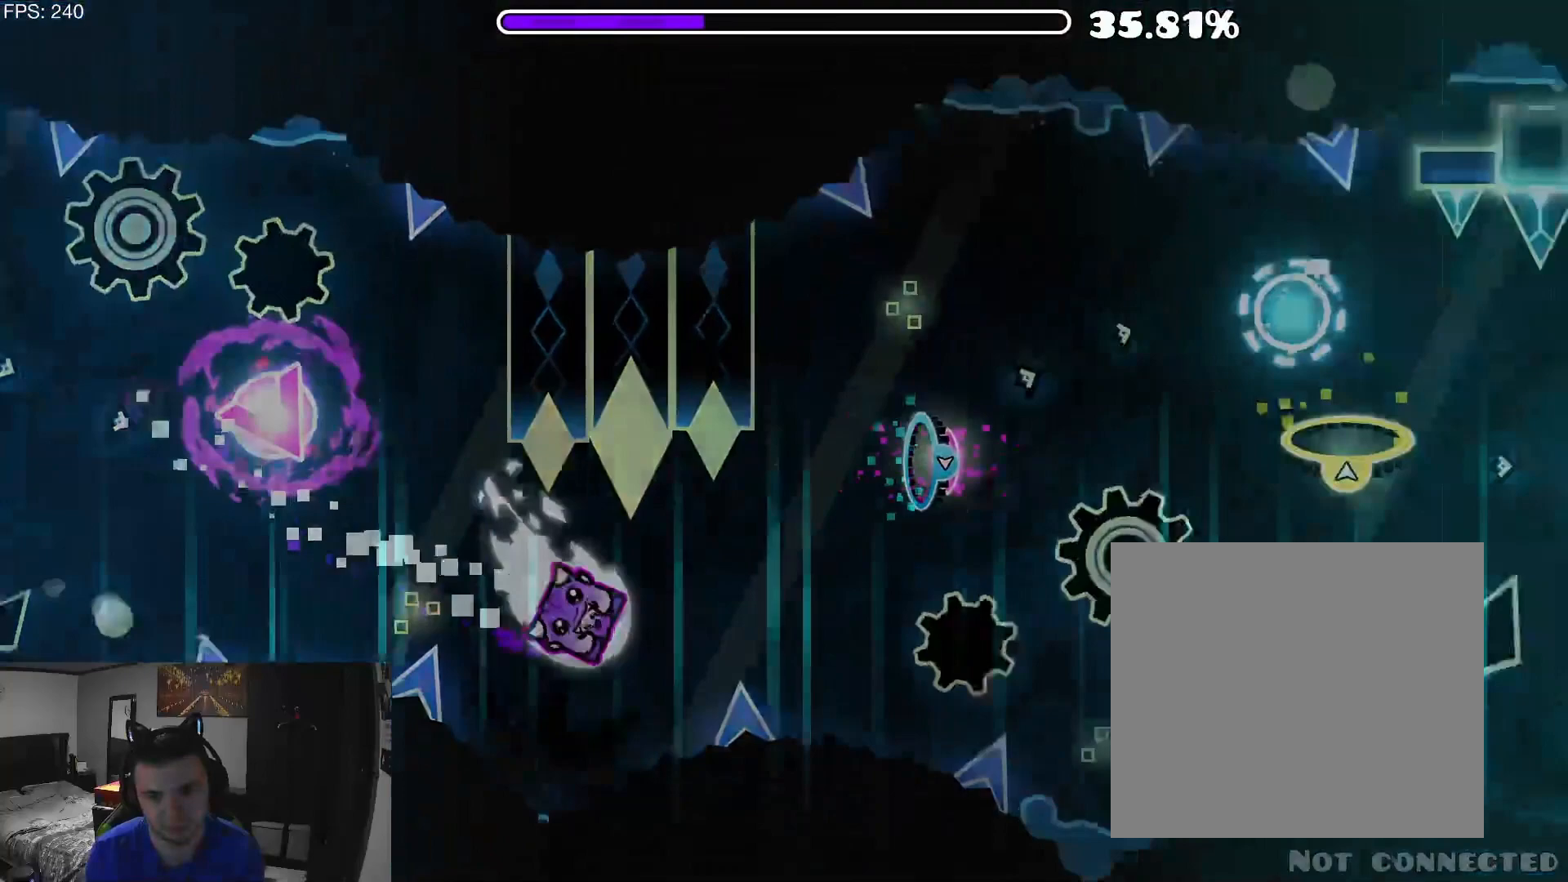
{"buttons": ["A", "L2", "R2"], "events": [[333, "A", "up"], [433, "A", "down"]]}
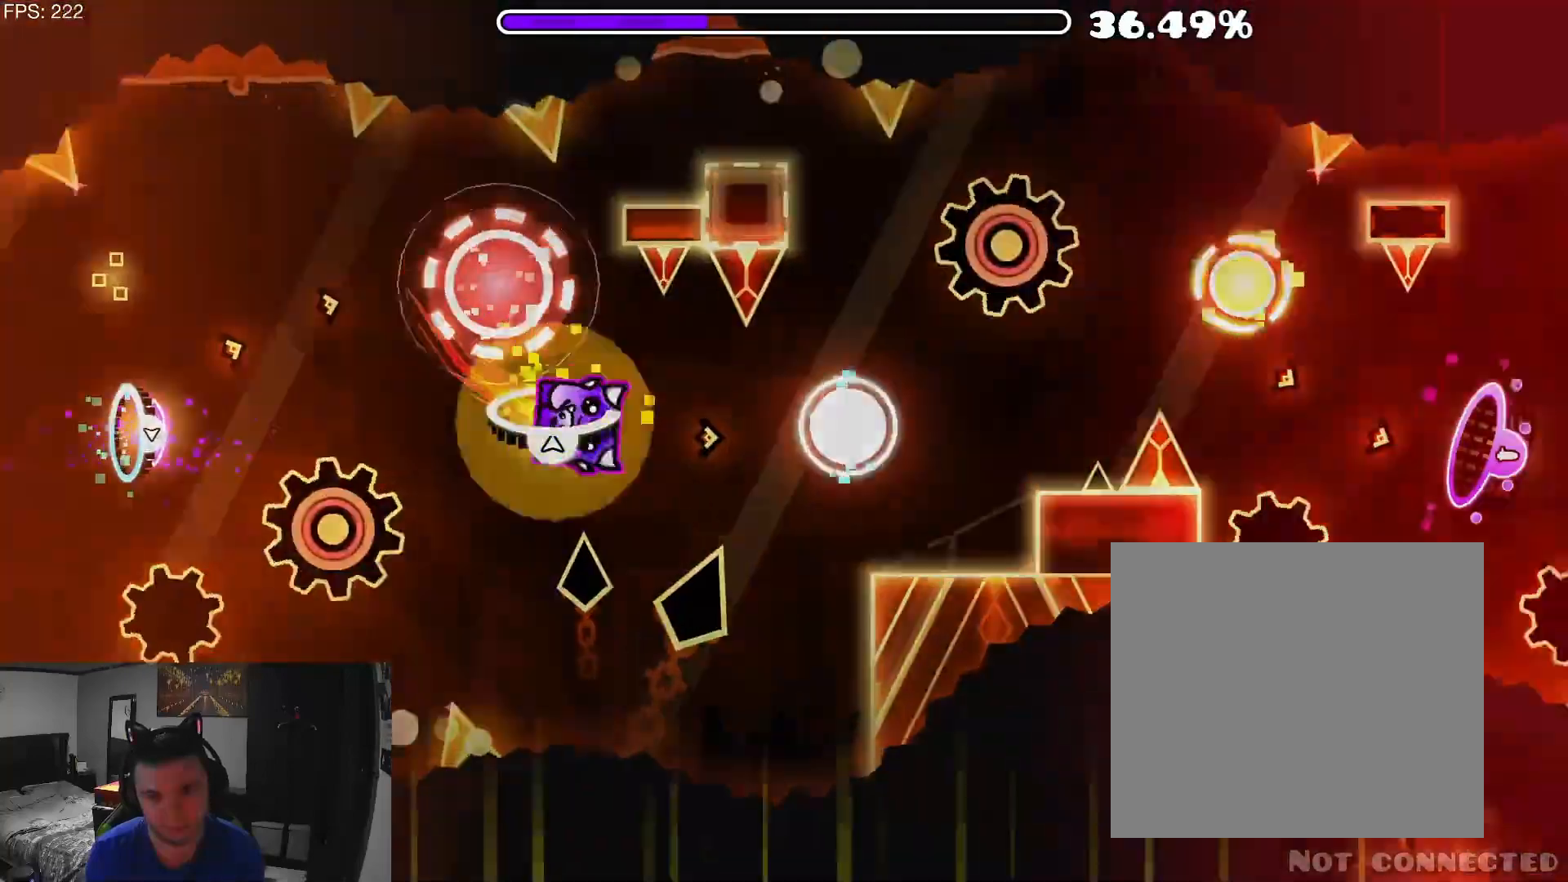
{"buttons": ["L2", "R2"], "events": [[33, "A", "up"], [133, "A", "down"], [300, "A", "up"], [400, "A", "down"], [500, "A", "up"]]}
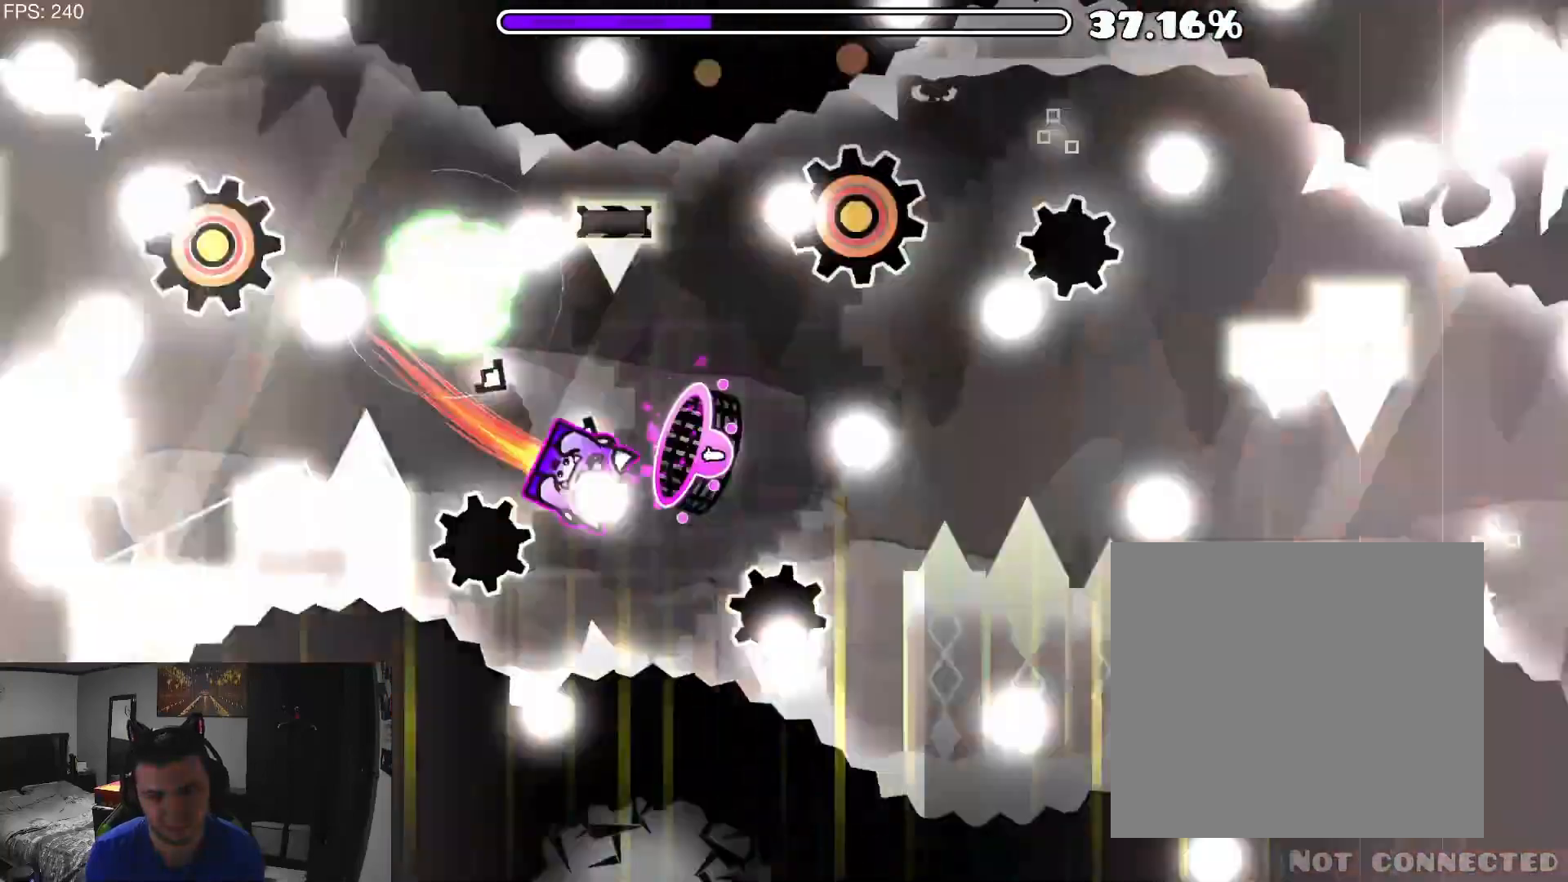
{"buttons": ["L2", "R2"], "events": [[100, "B", "down"], [233, "B", "up"], [267, "A", "down"], [500, "A", "up"]]}
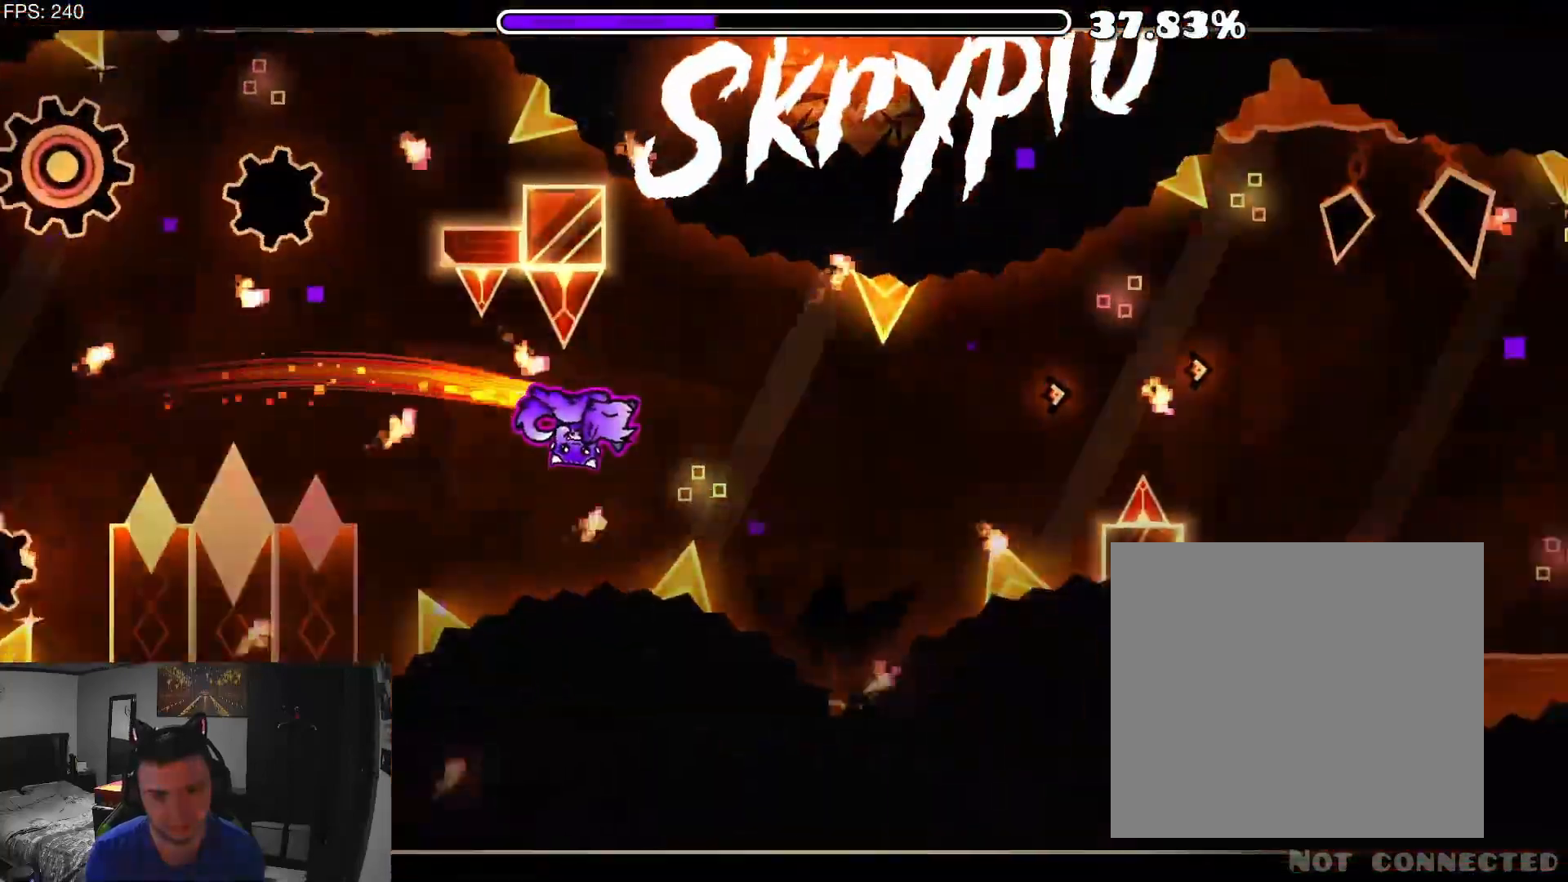
{"buttons": ["A", "L2", "R2"], "events": [[200, "A", "down"], [267, "R2", "up"], [333, "A", "up"], [333, "R2", "down"], [467, "A", "down"]]}
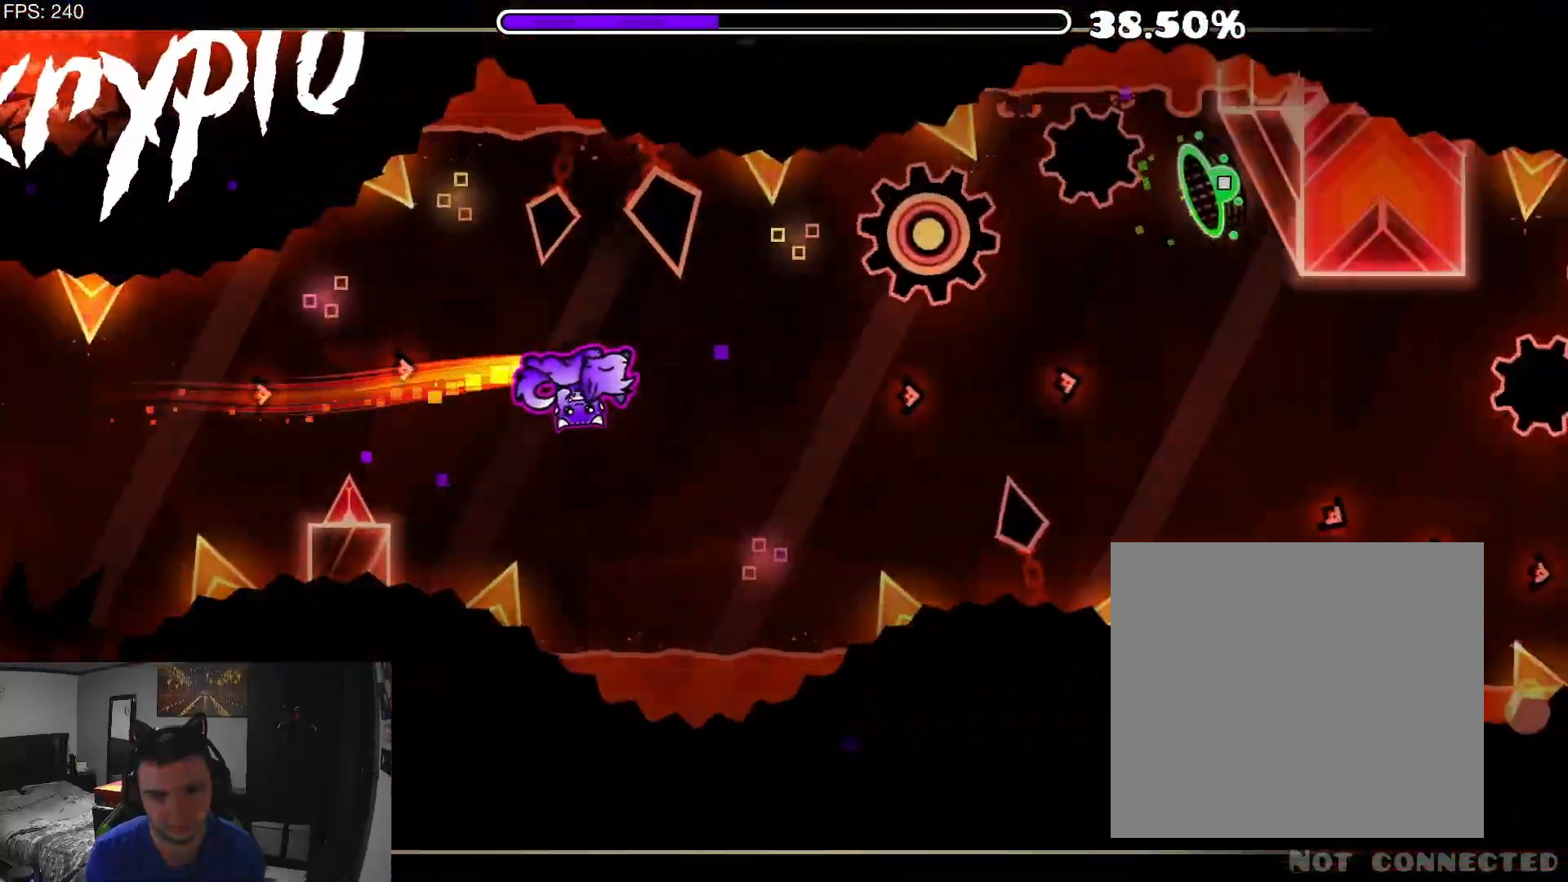
{"buttons": ["L2", "R2"], "events": [[100, "A", "up"], [167, "A", "down"], [300, "A", "up"], [367, "L2", "up"], [433, "L2", "down"]]}
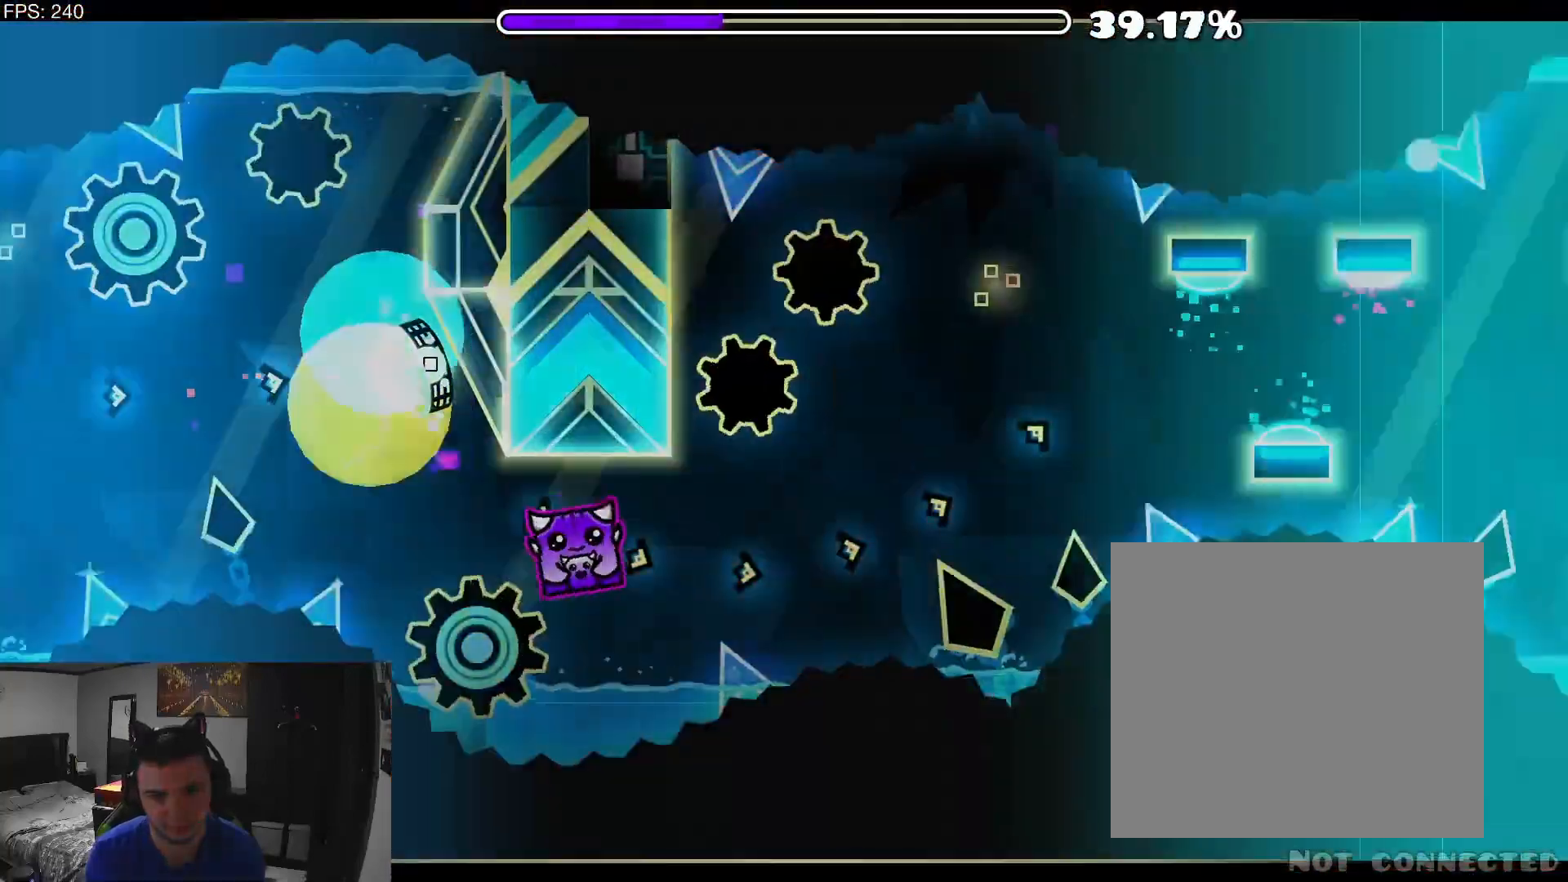
{"buttons": ["L2"], "events": [[500, "R2", "up"]]}
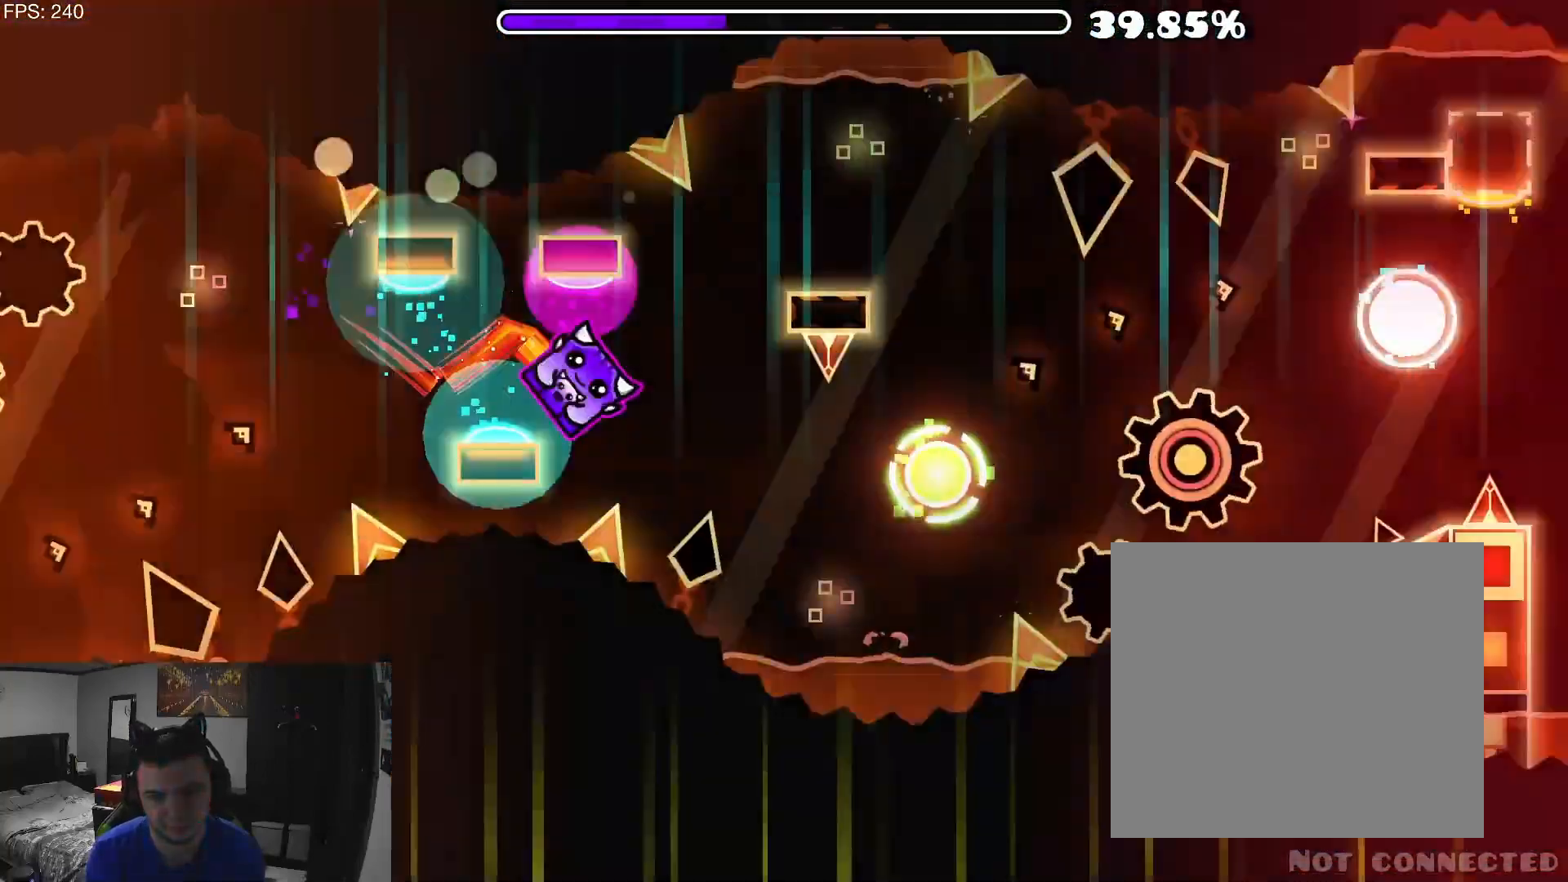
{"buttons": ["A", "L2", "R2"], "events": [[67, "R2", "down"], [167, "A", "down"], [300, "A", "up"], [467, "A", "down"]]}
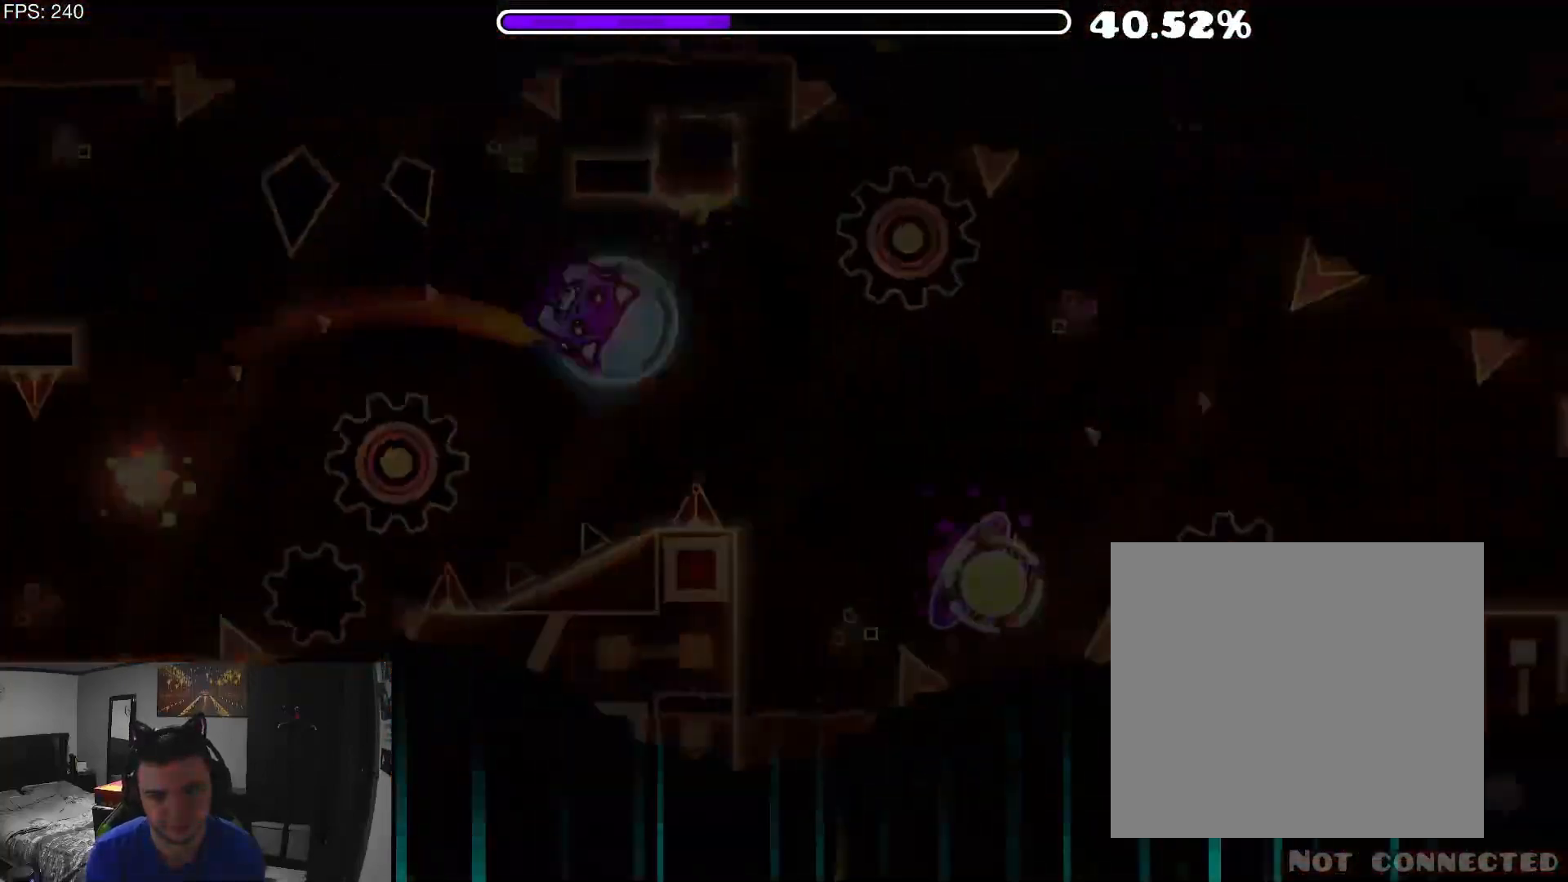
{"buttons": ["L2", "R2"], "events": [[67, "A", "up"], [267, "A", "down"], [367, "A", "up"]]}
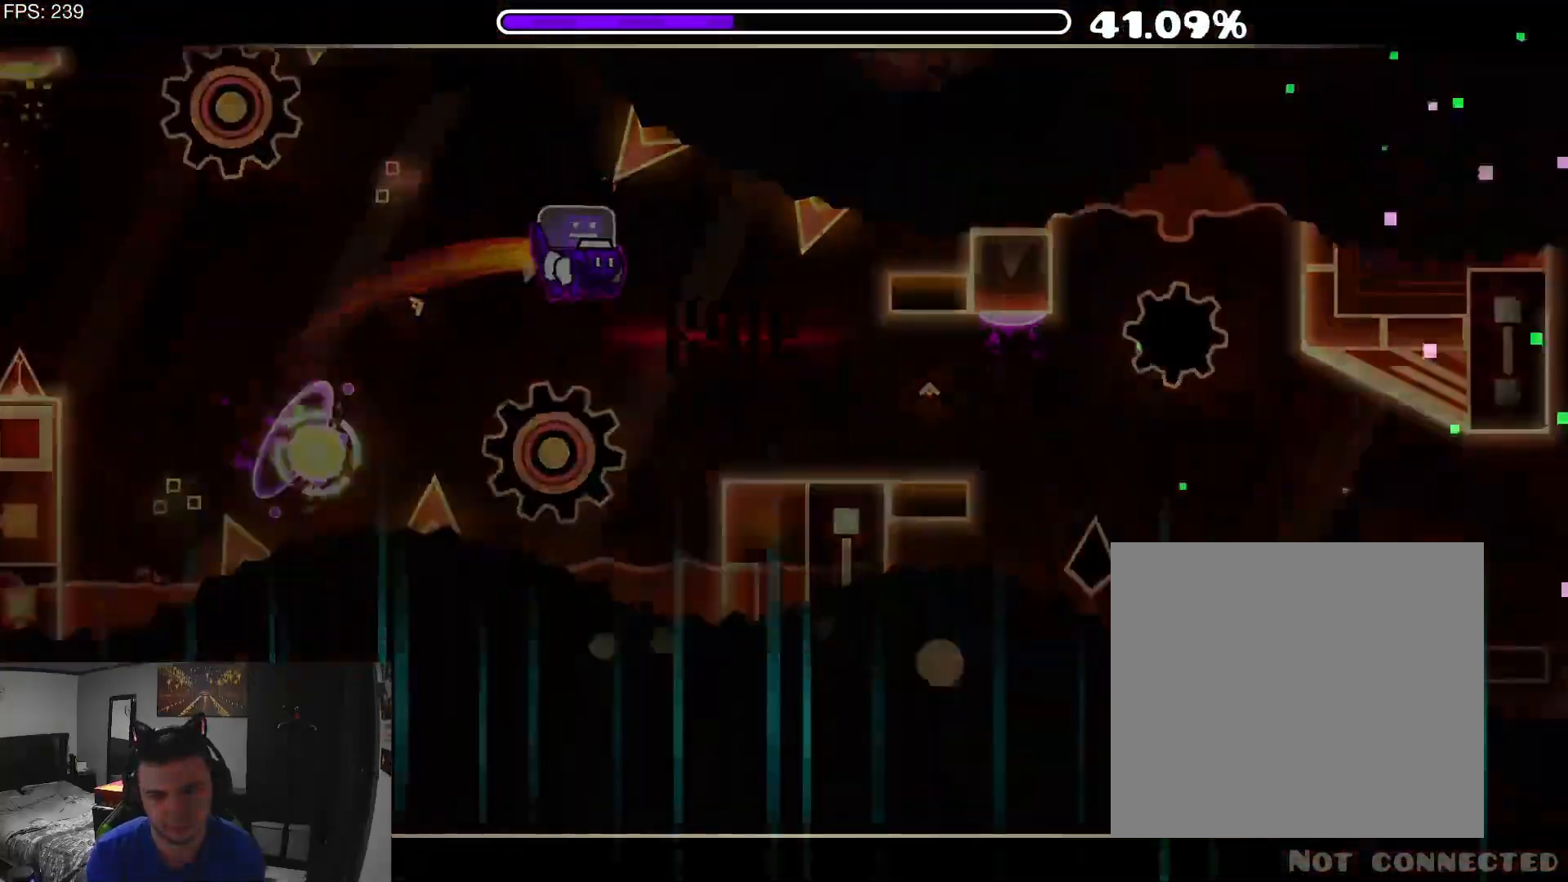
{"buttons": ["L2", "R2"], "events": [[300, "A", "down"], [400, "A", "up"]]}
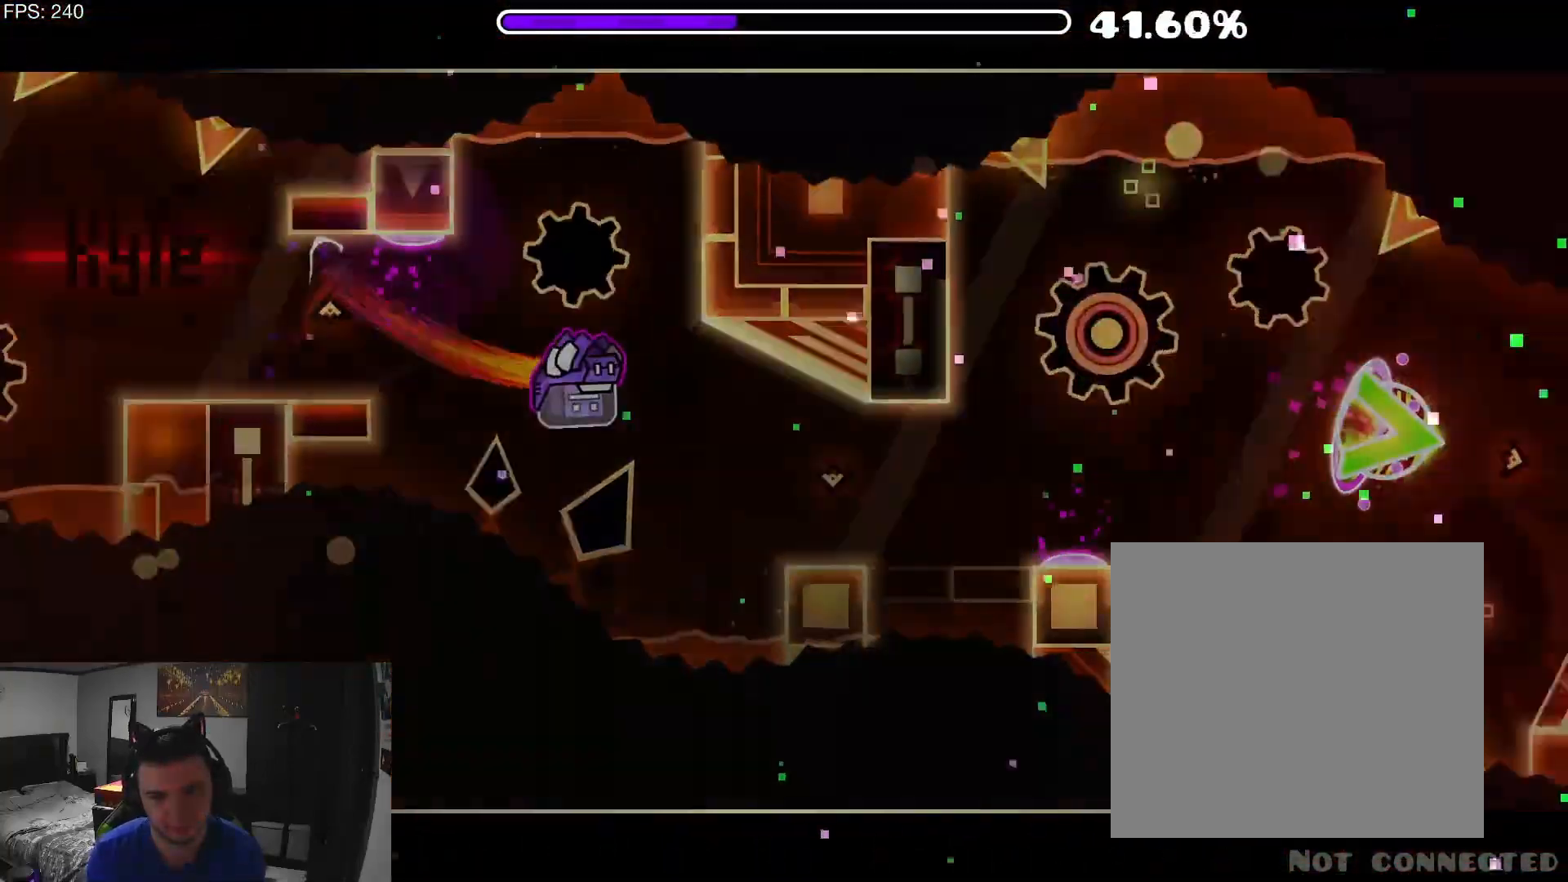
{"buttons": ["L2", "R2"], "events": [[200, "A", "down"], [300, "A", "up"]]}
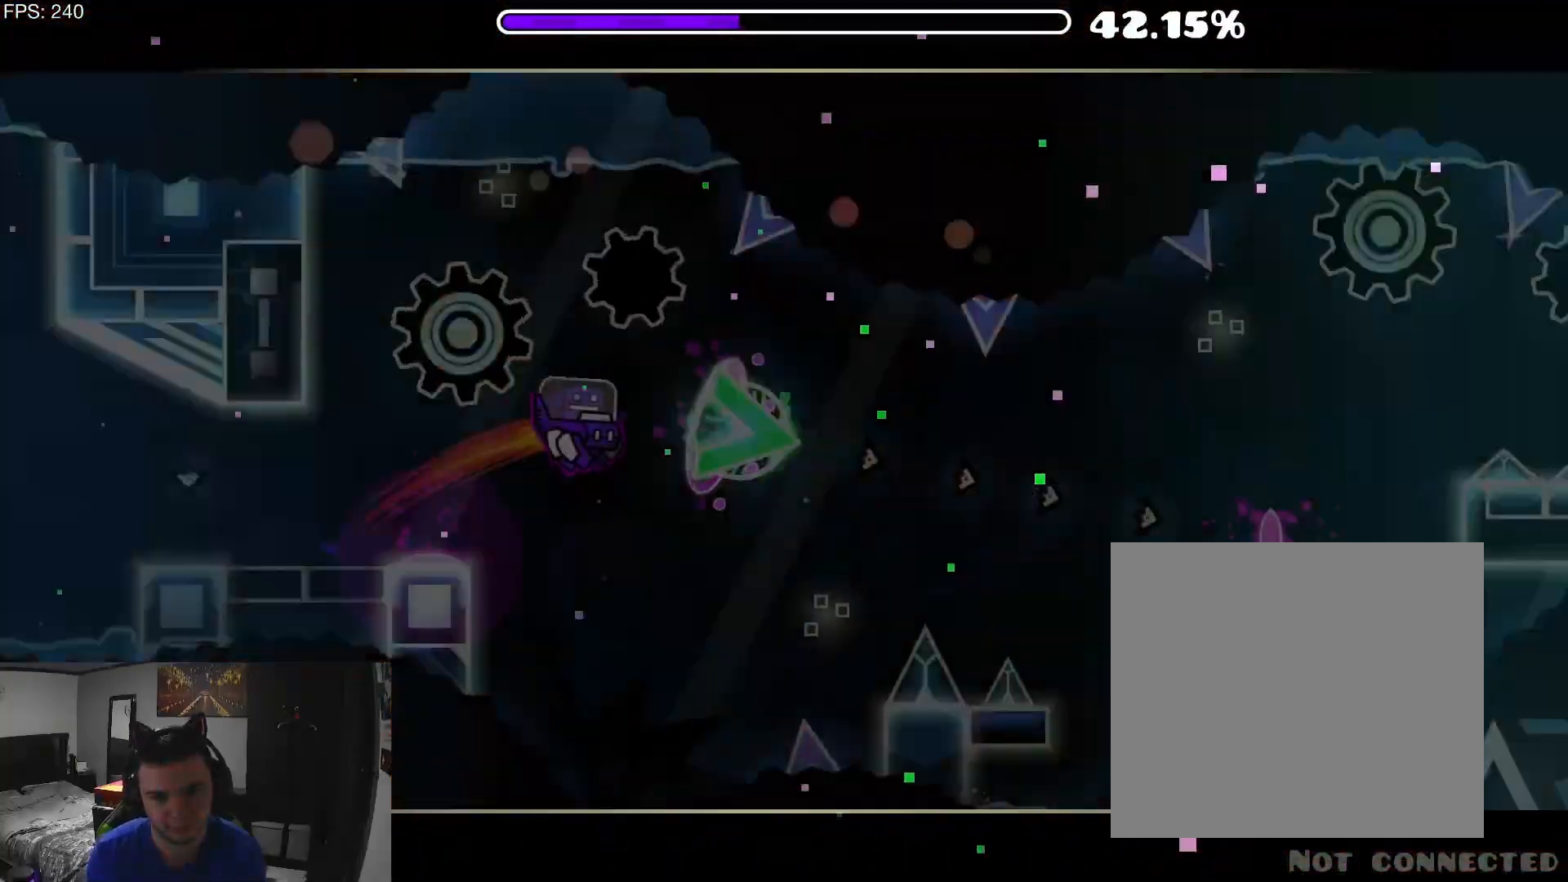
{"buttons": ["A", "L2", "R2"], "events": [[133, "A", "down"]]}
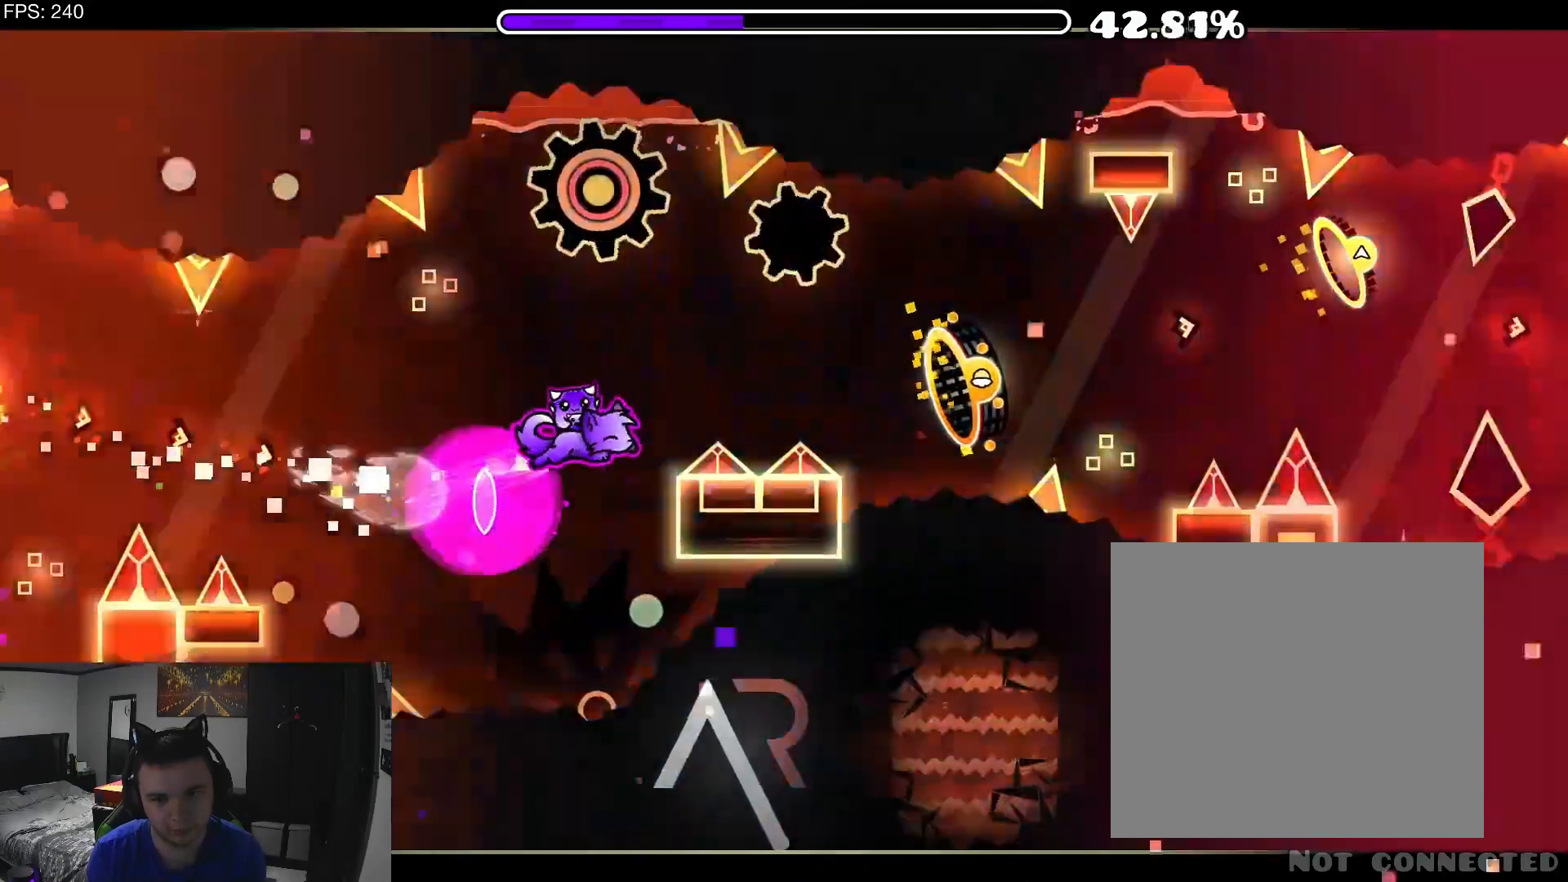
{"buttons": ["L2", "R2"], "events": [[167, "A", "up"], [300, "A", "down"], [400, "A", "up"]]}
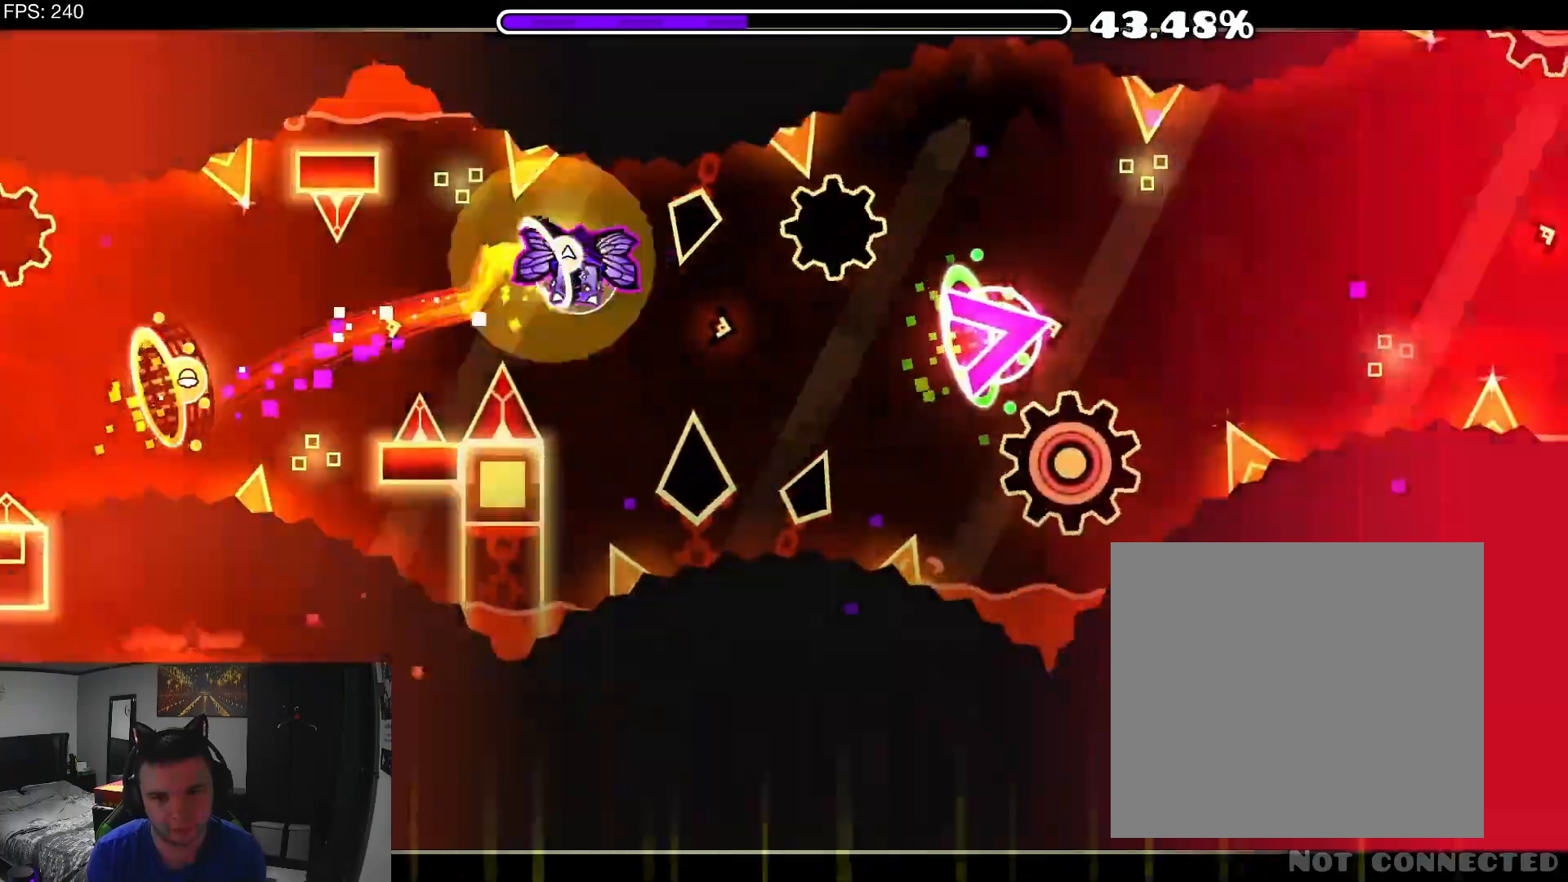
{"buttons": ["A", "L2", "R2"], "events": [[67, "A", "down"], [133, "A", "up"], [267, "A", "down"]]}
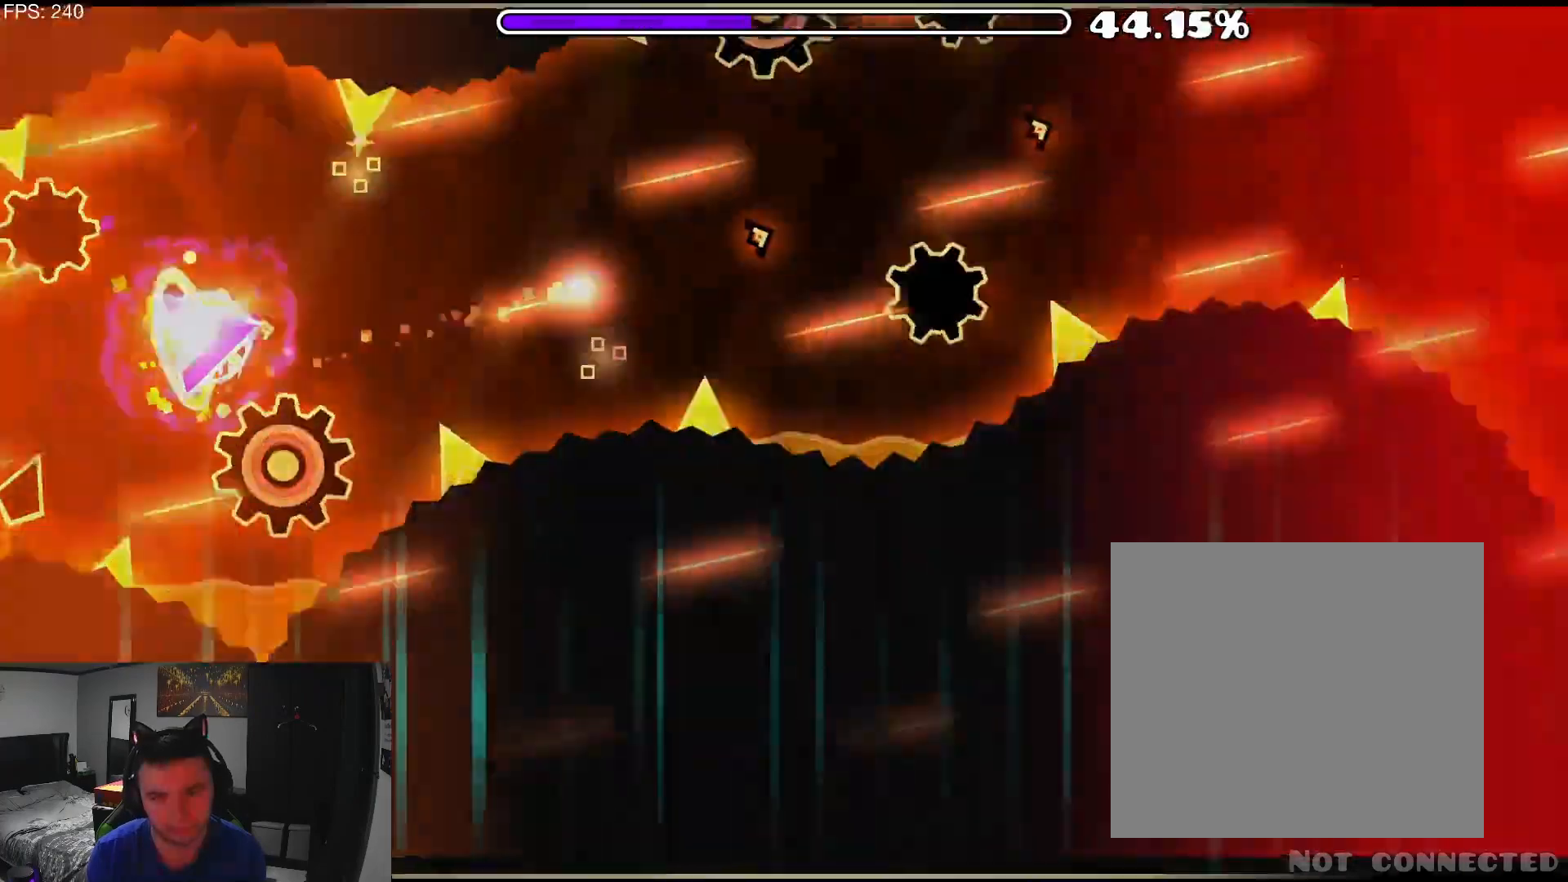
{"buttons": ["A", "L2", "R2"], "events": []}
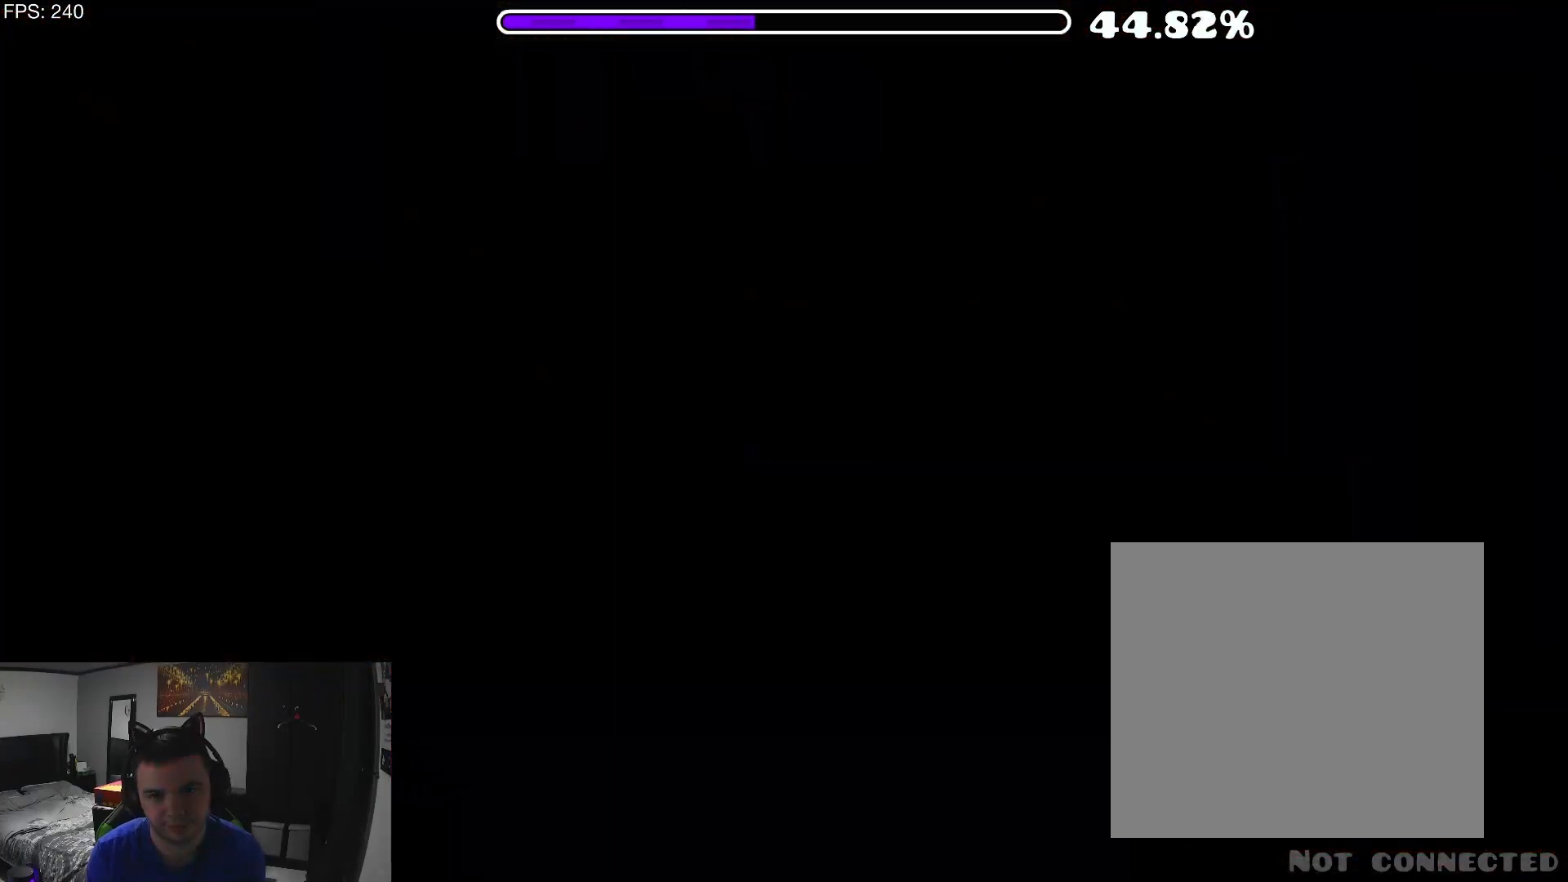
{"buttons": ["L2", "R2"], "events": [[433, "A", "up"]]}
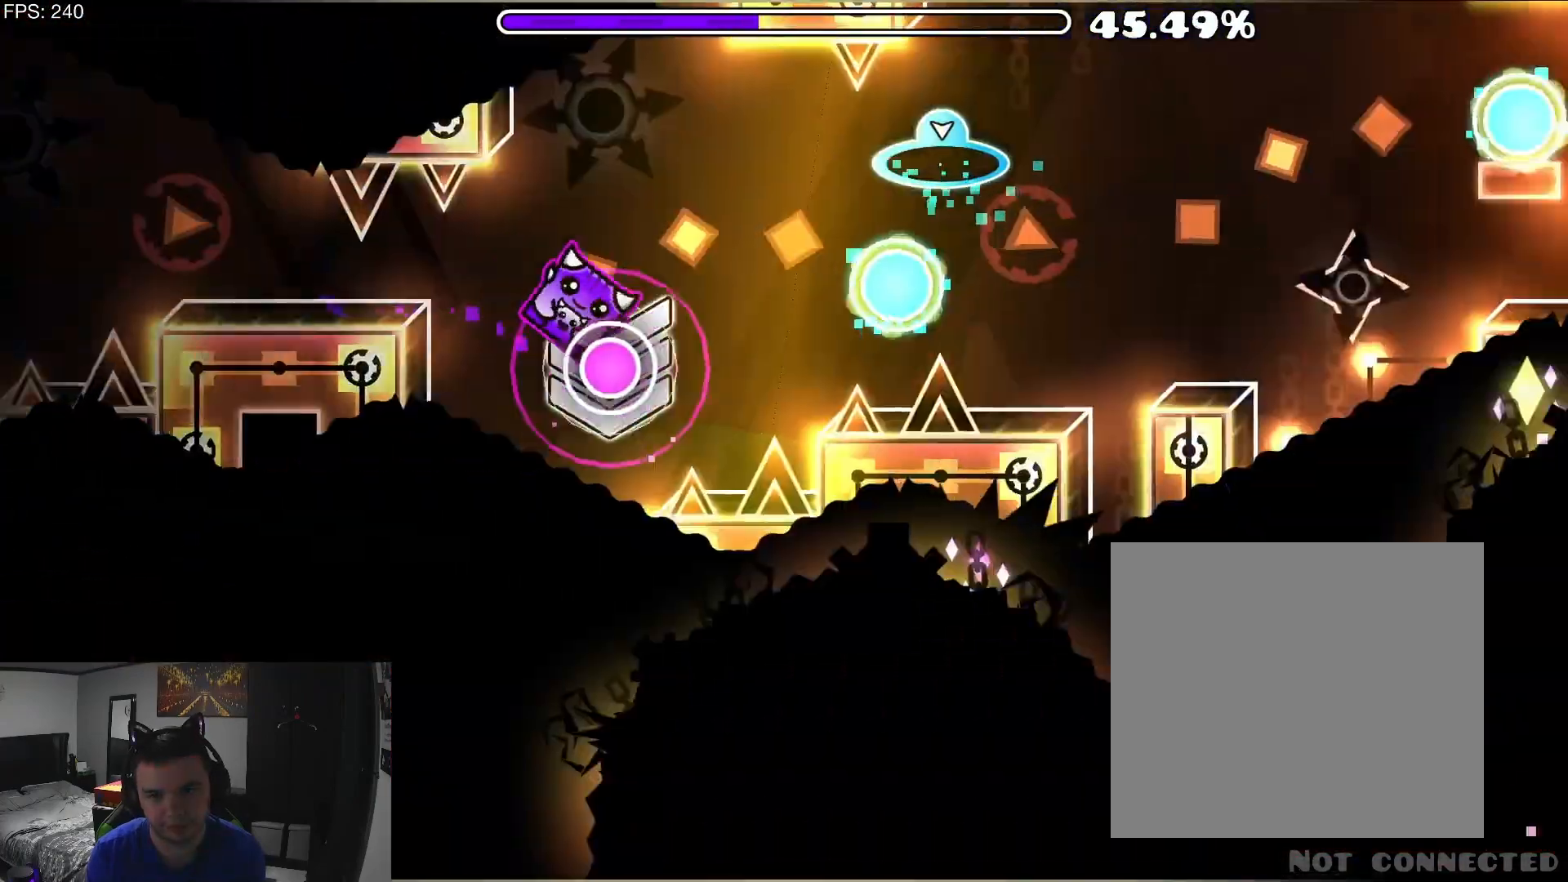
{"buttons": ["A", "L2", "R2"], "events": [[33, "A", "down"], [167, "A", "up"], [233, "A", "down"]]}
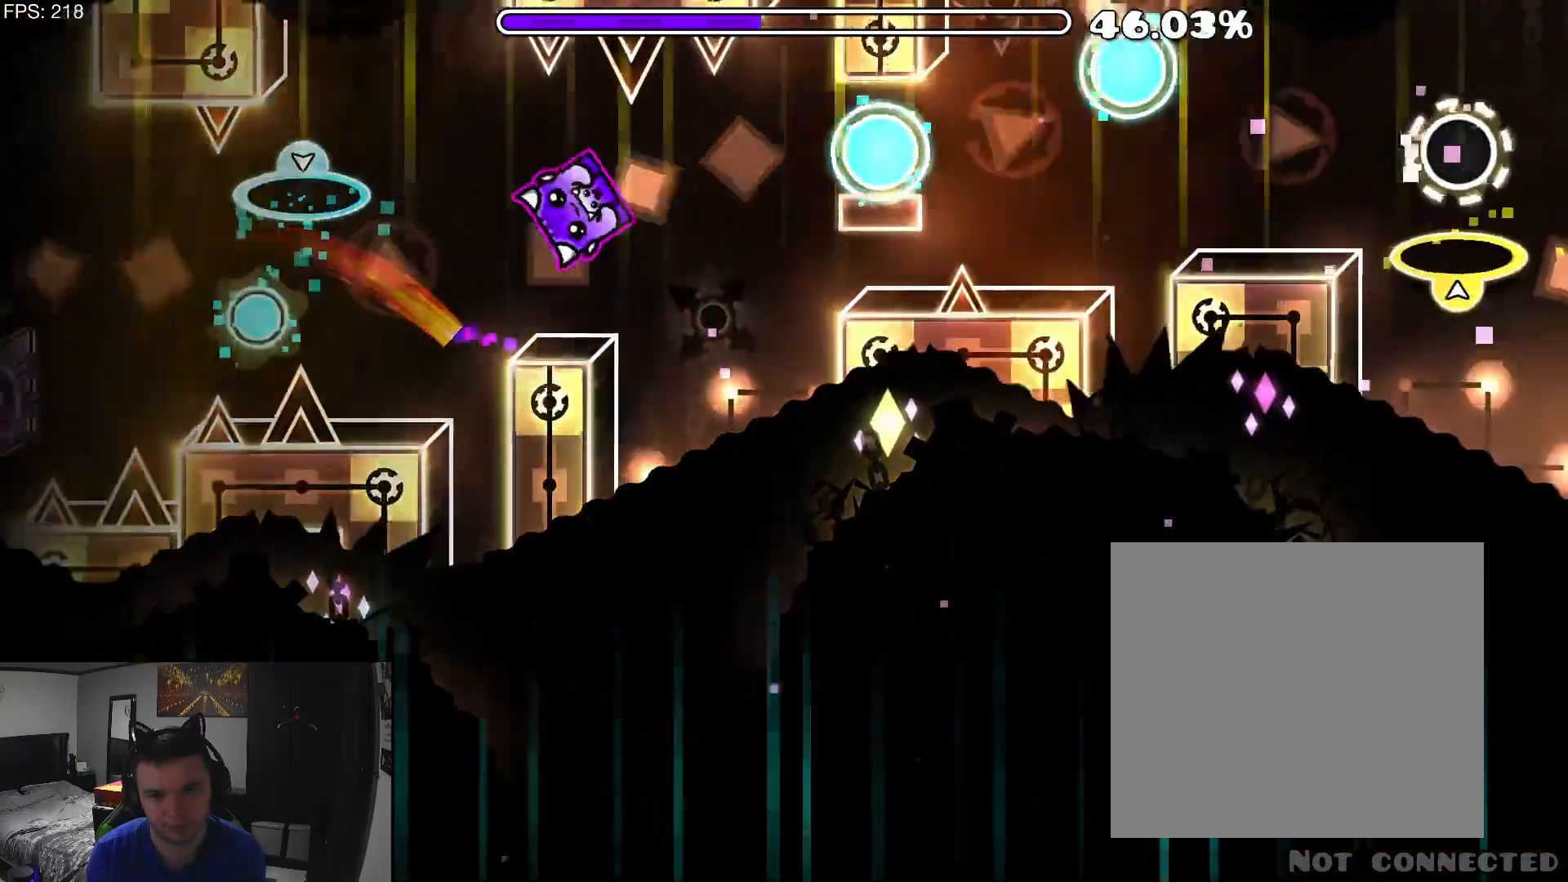
{"buttons": ["A", "L2", "R2"], "events": [[67, "A", "up"], [167, "R2", "up"], [233, "A", "down"], [300, "A", "up"], [300, "L2", "up"], [300, "R2", "down"], [367, "L2", "down"], [433, "L2", "up"], [467, "A", "down"], [500, "L2", "down"]]}
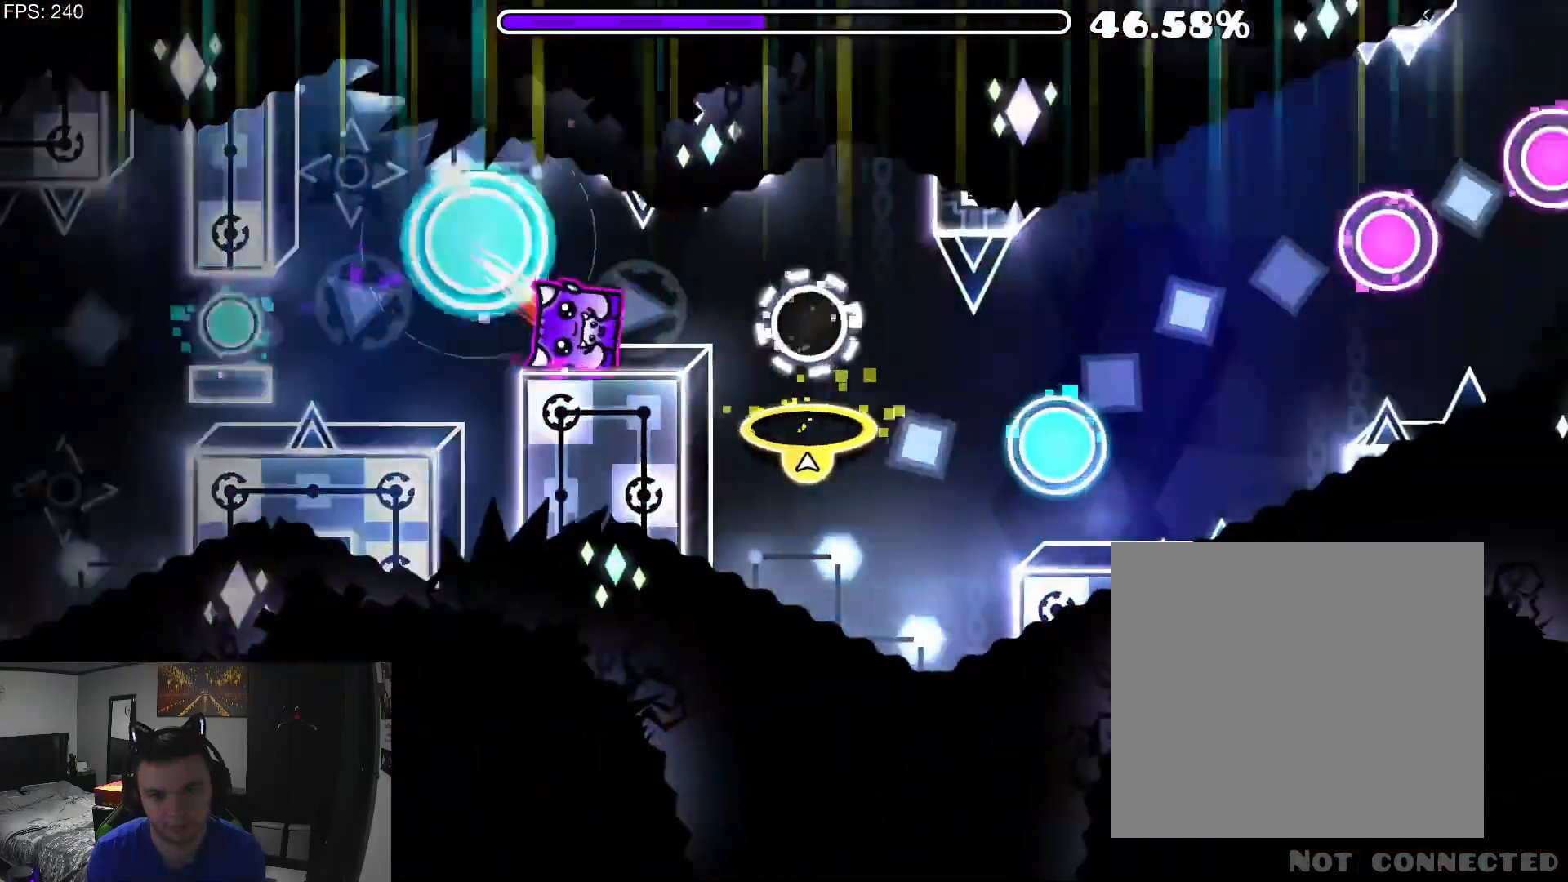
{"buttons": ["L2", "R2"], "events": [[33, "A", "up"], [233, "A", "down"], [267, "A", "up"], [400, "A", "down"], [500, "A", "up"]]}
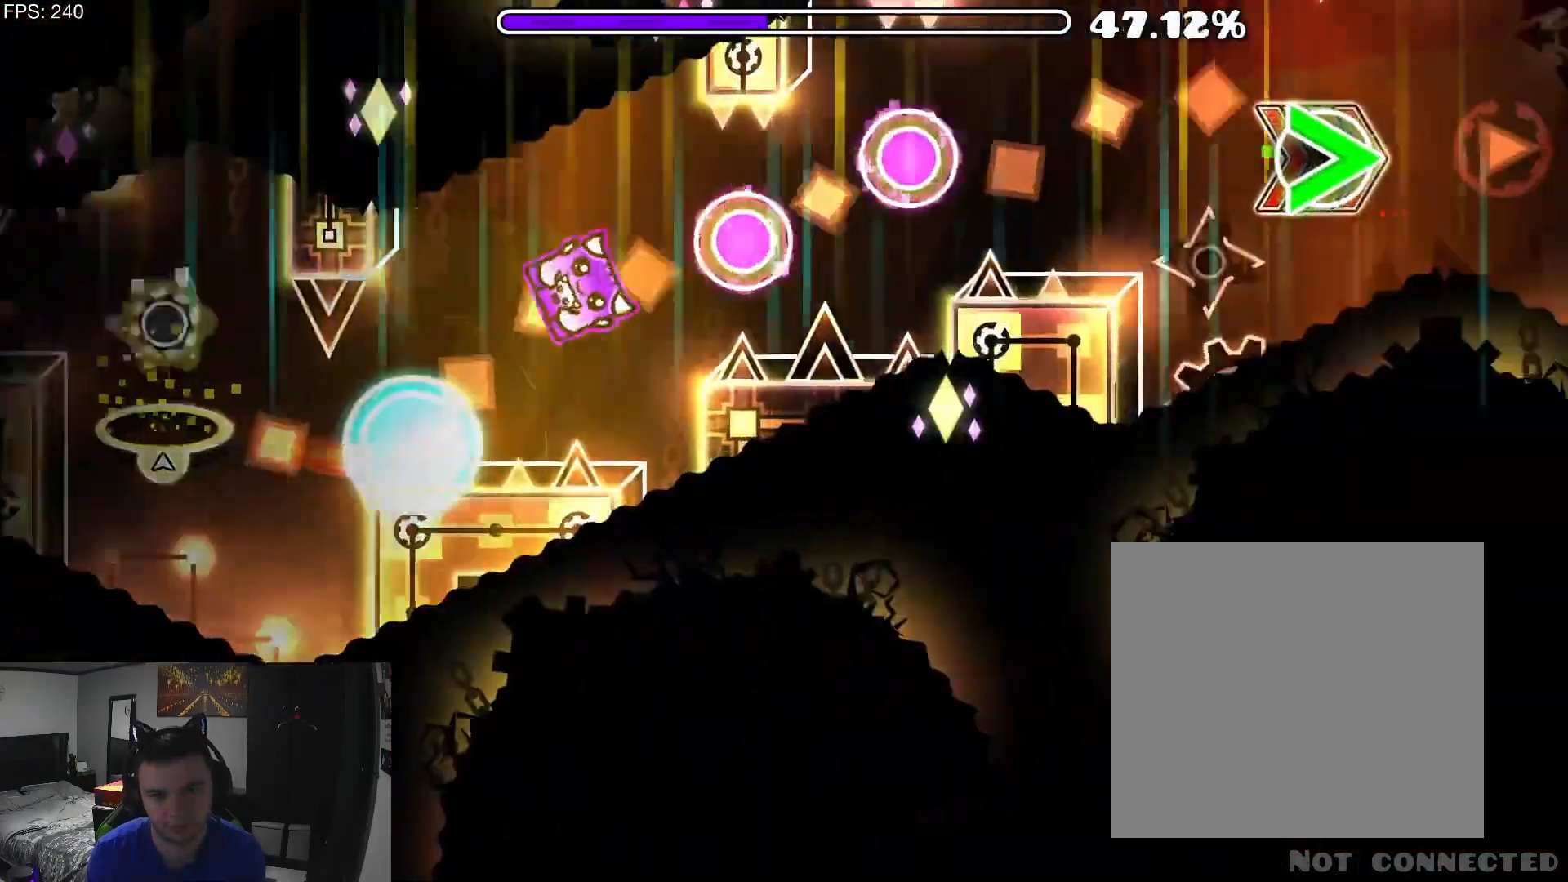
{"buttons": ["L2", "R2"], "events": [[133, "A", "down"], [233, "A", "up"], [333, "A", "down"], [400, "A", "up"], [400, "R2", "up"], [467, "R2", "down"]]}